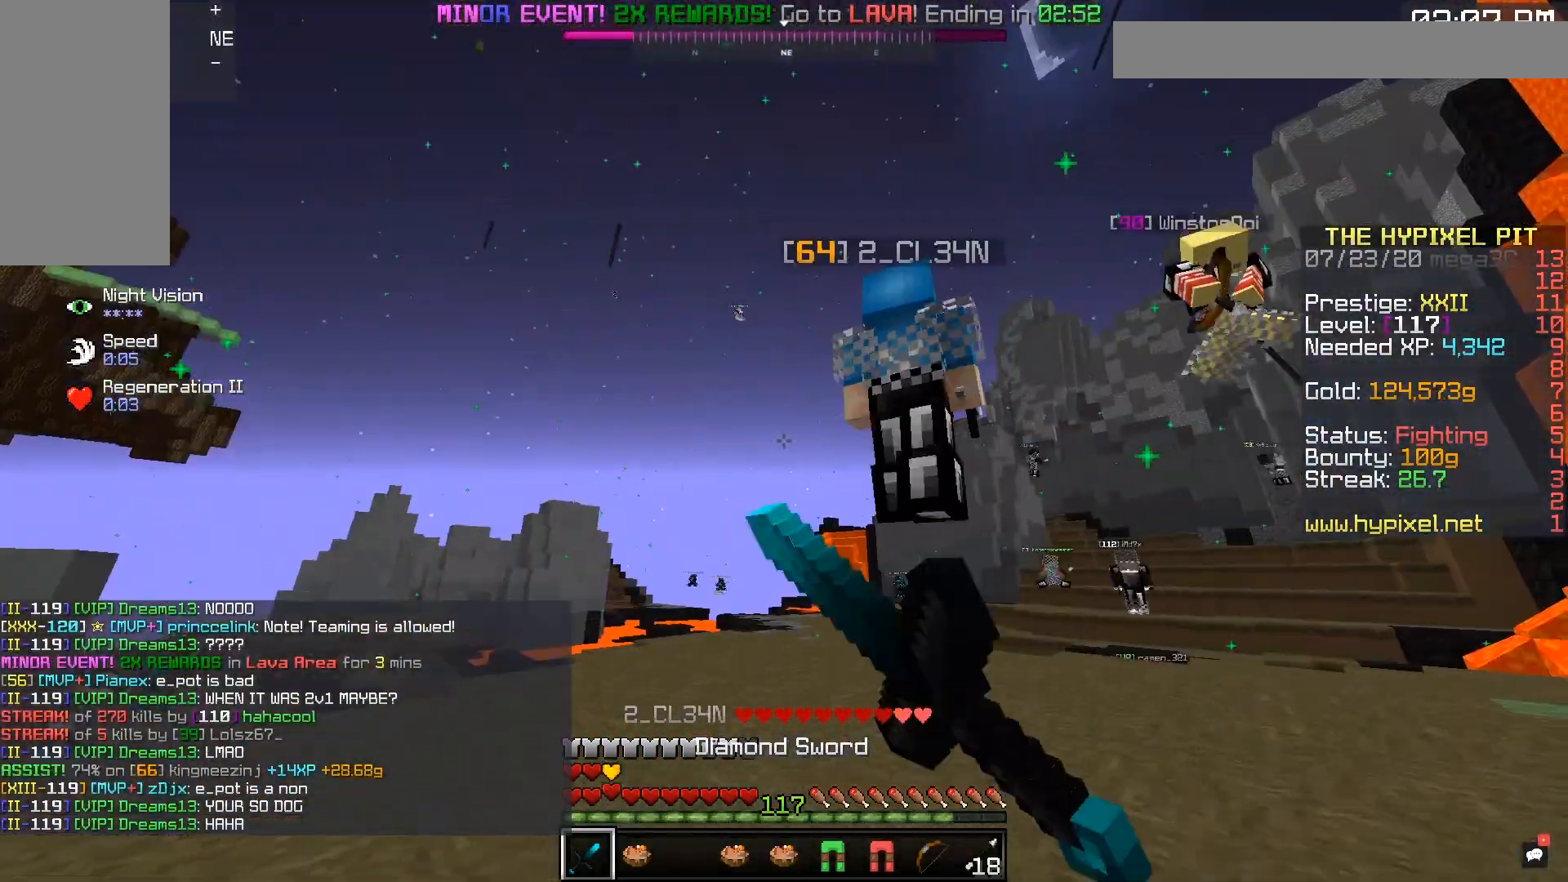
Gameplay with keyboard and mouse; each line is a JSON object with the keys and mouse buttons held at the frame after it. "events" lists presses ("down") and releases ("up") of "a", "d", "s", "space", "w", "mouse_left" and "mouse_right" between this image and that frame as [ms after this image, input, new state], when the widget could be followed in between. "mouse_left", "mouse_right" = the "left", "right" buttons of the "mouse" list. No other keys are recorded. Fast repeated clicks can show as one long hold. Mouse movement is not recorded.
{"keys": ["d"], "mouse": ["left"], "events": [[67, "a", "up"], [67, "w", "down"], [183, "d", "up"], [233, "d", "down"], [433, "w", "up"]]}
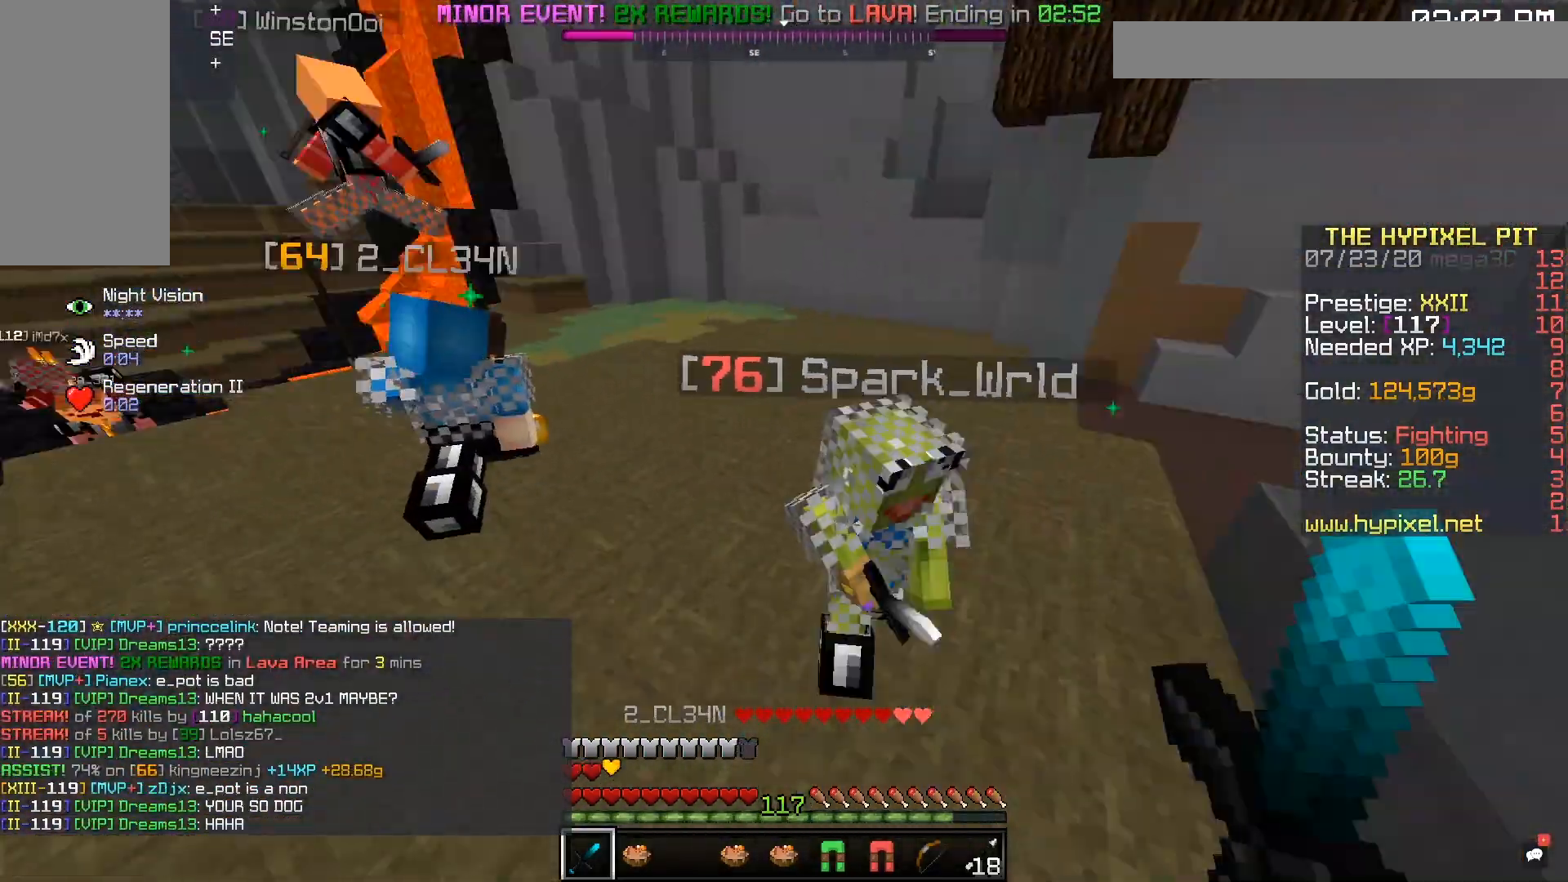
{"keys": ["w"], "mouse": ["left"], "events": [[17, "s", "down"], [183, "s", "up"], [217, "w", "down"], [433, "d", "up"]]}
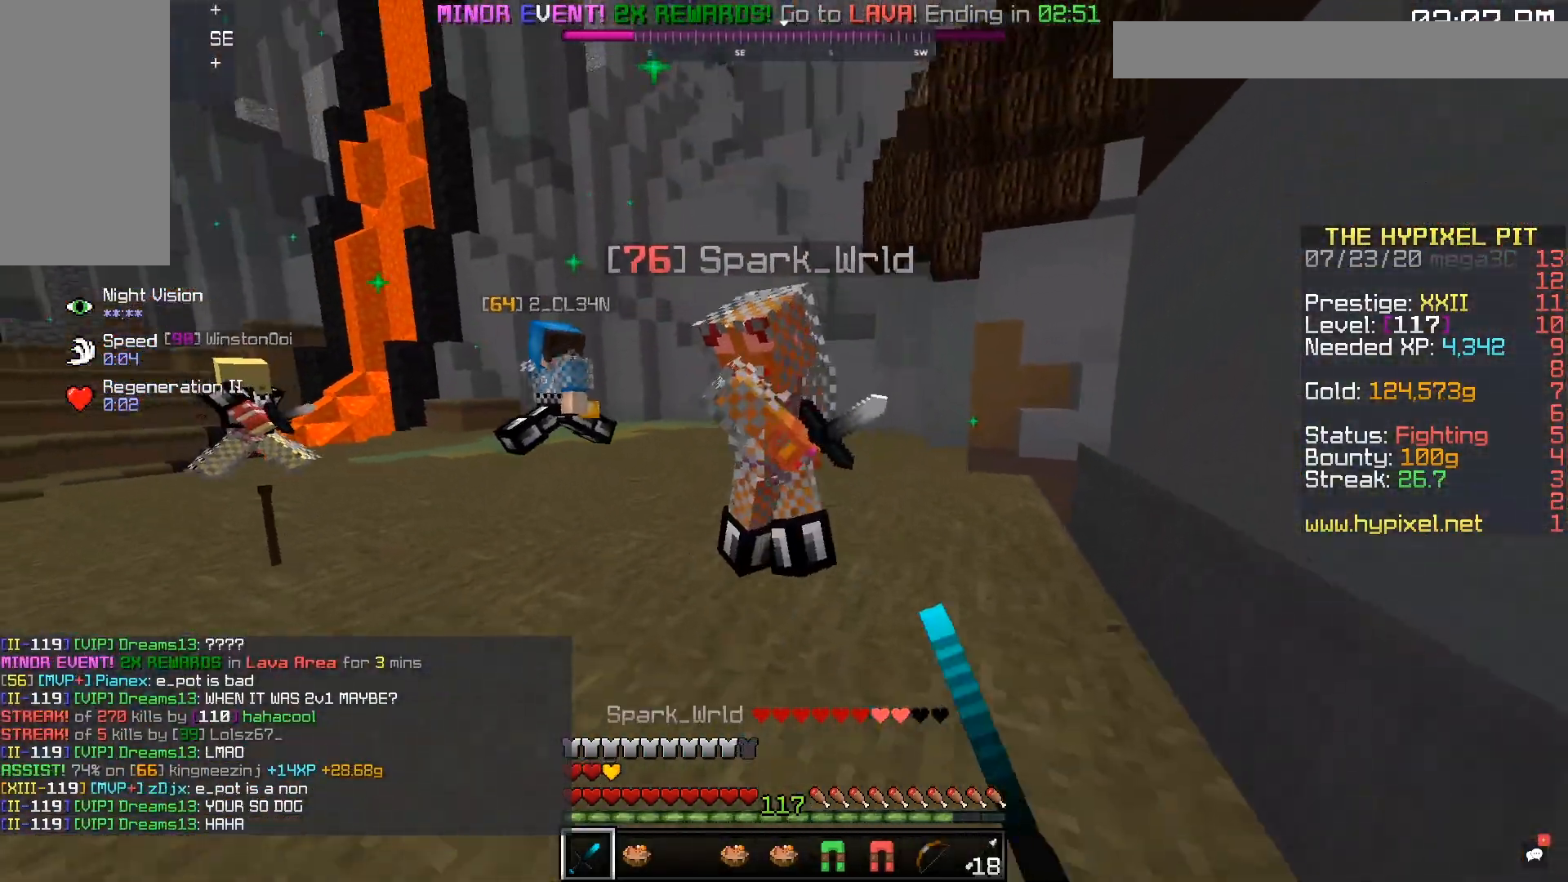
{"keys": ["w"], "mouse": ["left"], "events": [[117, "d", "down"], [433, "d", "up"]]}
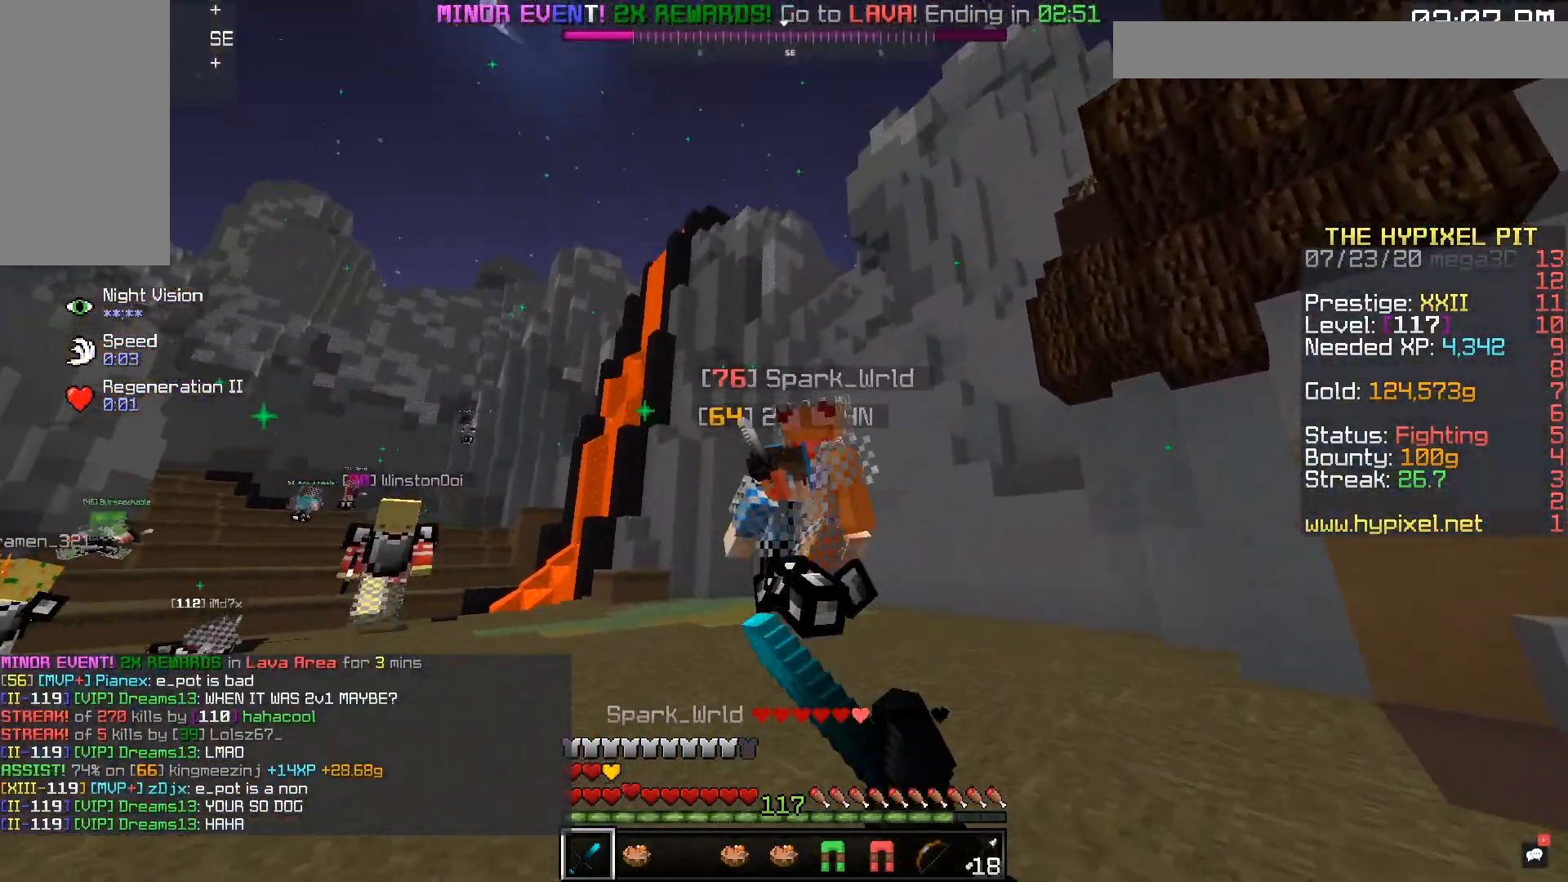
{"keys": ["d", "w"], "mouse": ["left"], "events": [[267, "d", "down"], [283, "mouse_left", "up"], [317, "mouse_left", "down"]]}
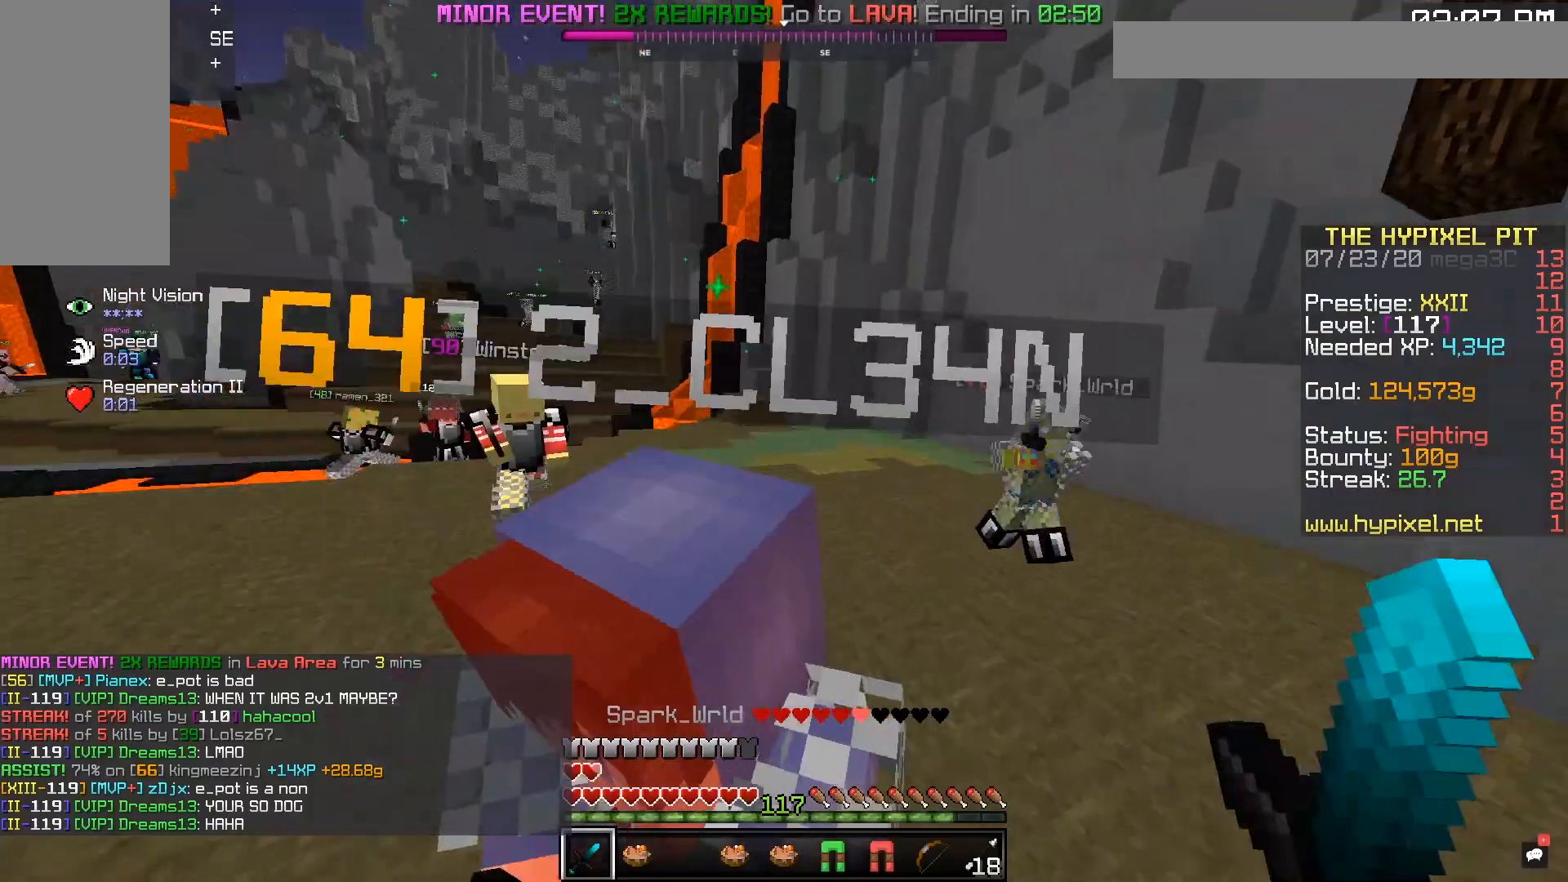
{"keys": ["a"], "mouse": ["left"], "events": [[67, "a", "down"], [100, "w", "up"], [183, "a", "up"], [267, "a", "down"], [333, "d", "up"]]}
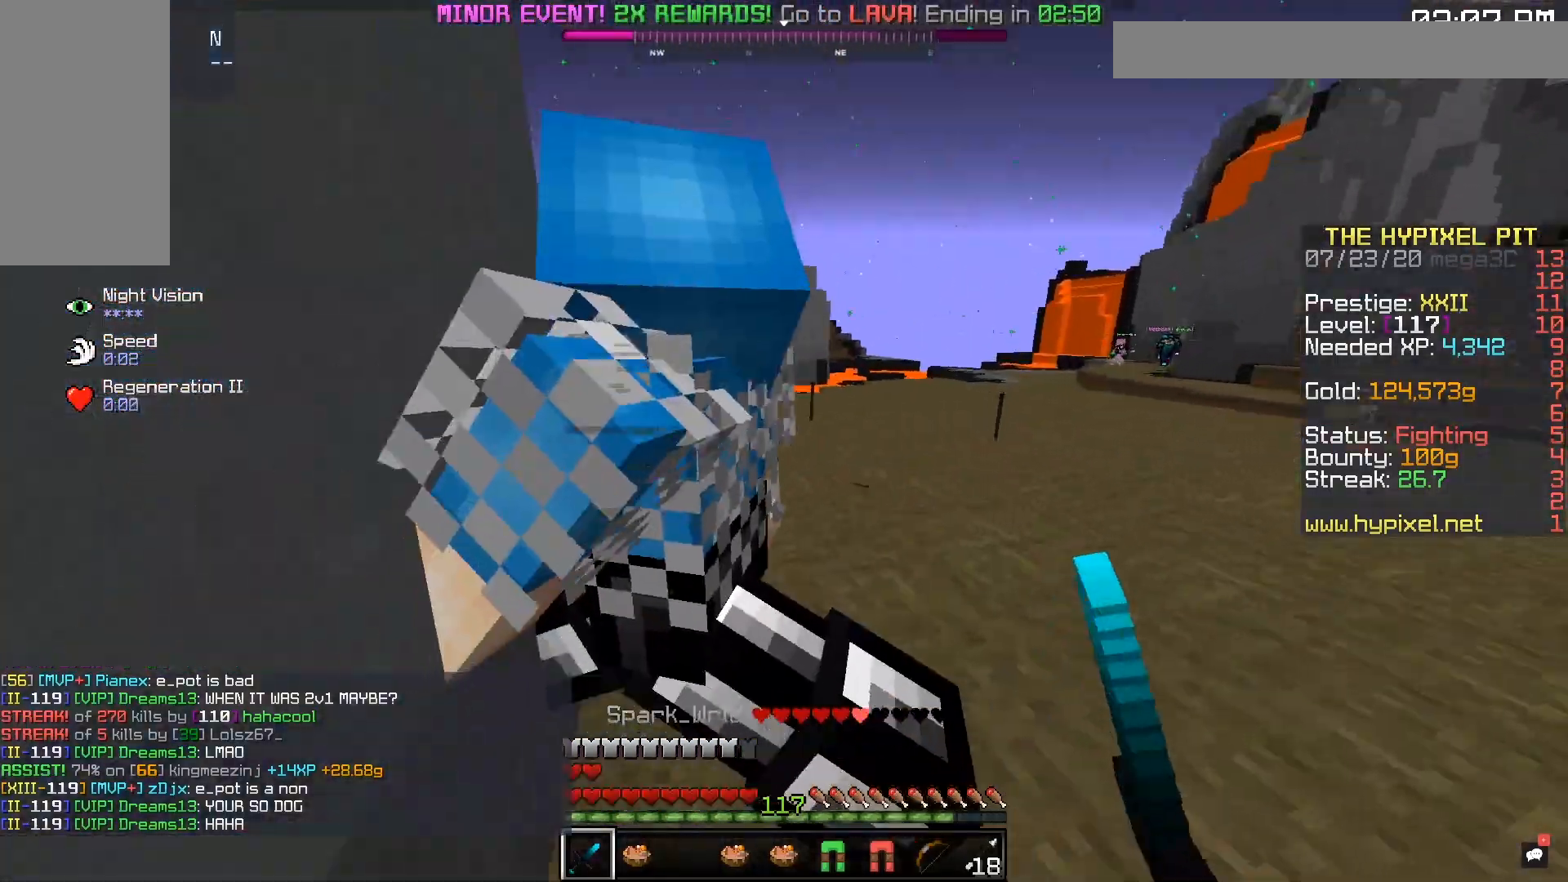
{"keys": [], "mouse": ["left"], "events": [[317, "a", "up"]]}
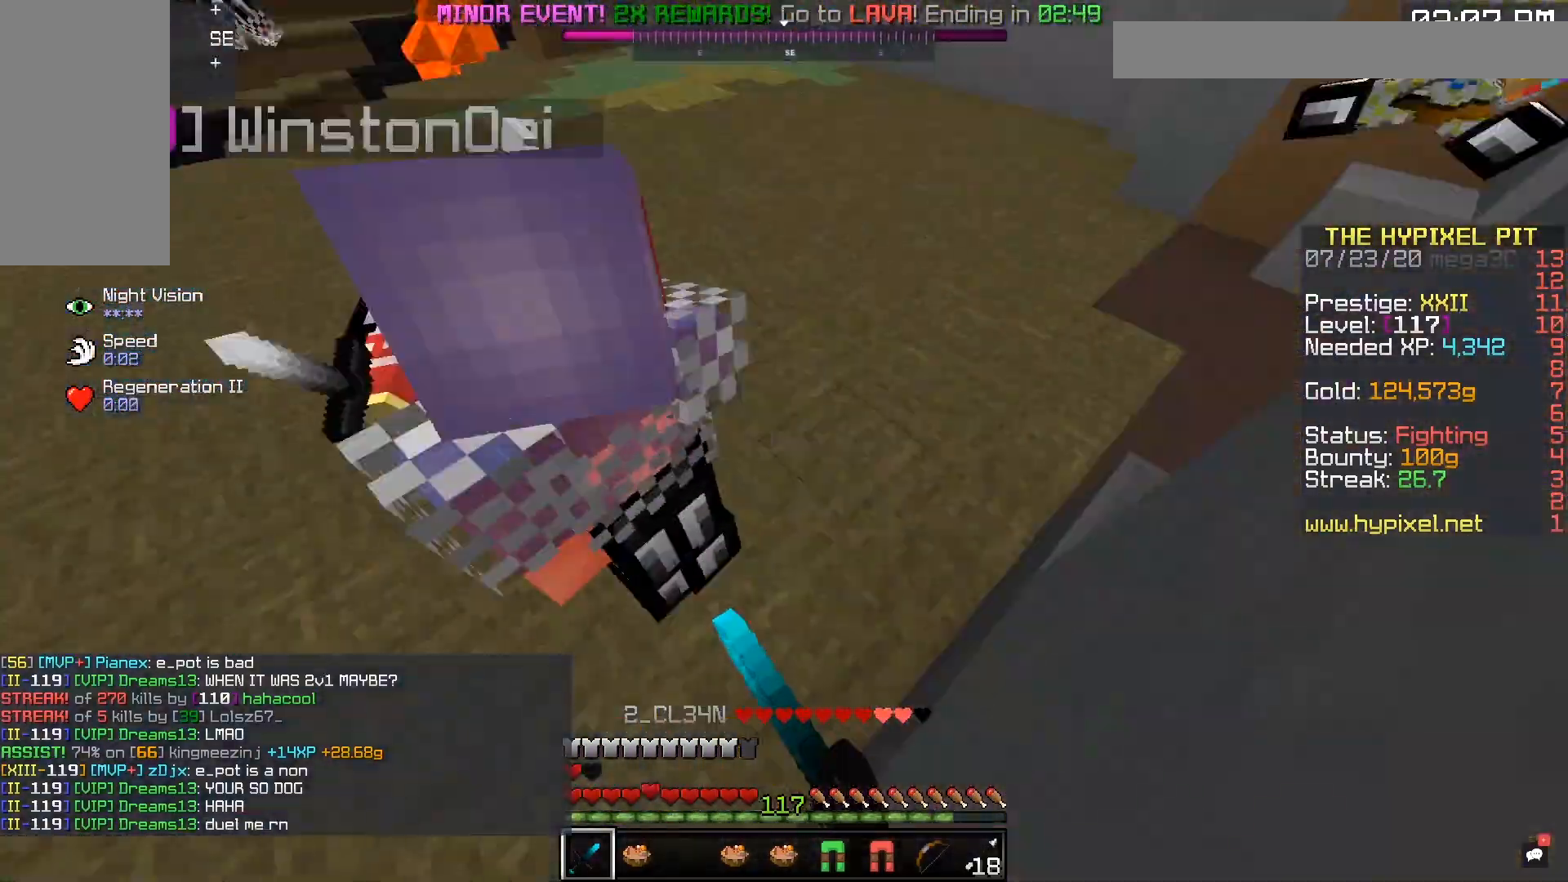
{"keys": ["a"], "mouse": ["left"], "events": [[167, "d", "down"], [167, "w", "down"], [317, "a", "down"], [333, "d", "up"], [433, "w", "up"]]}
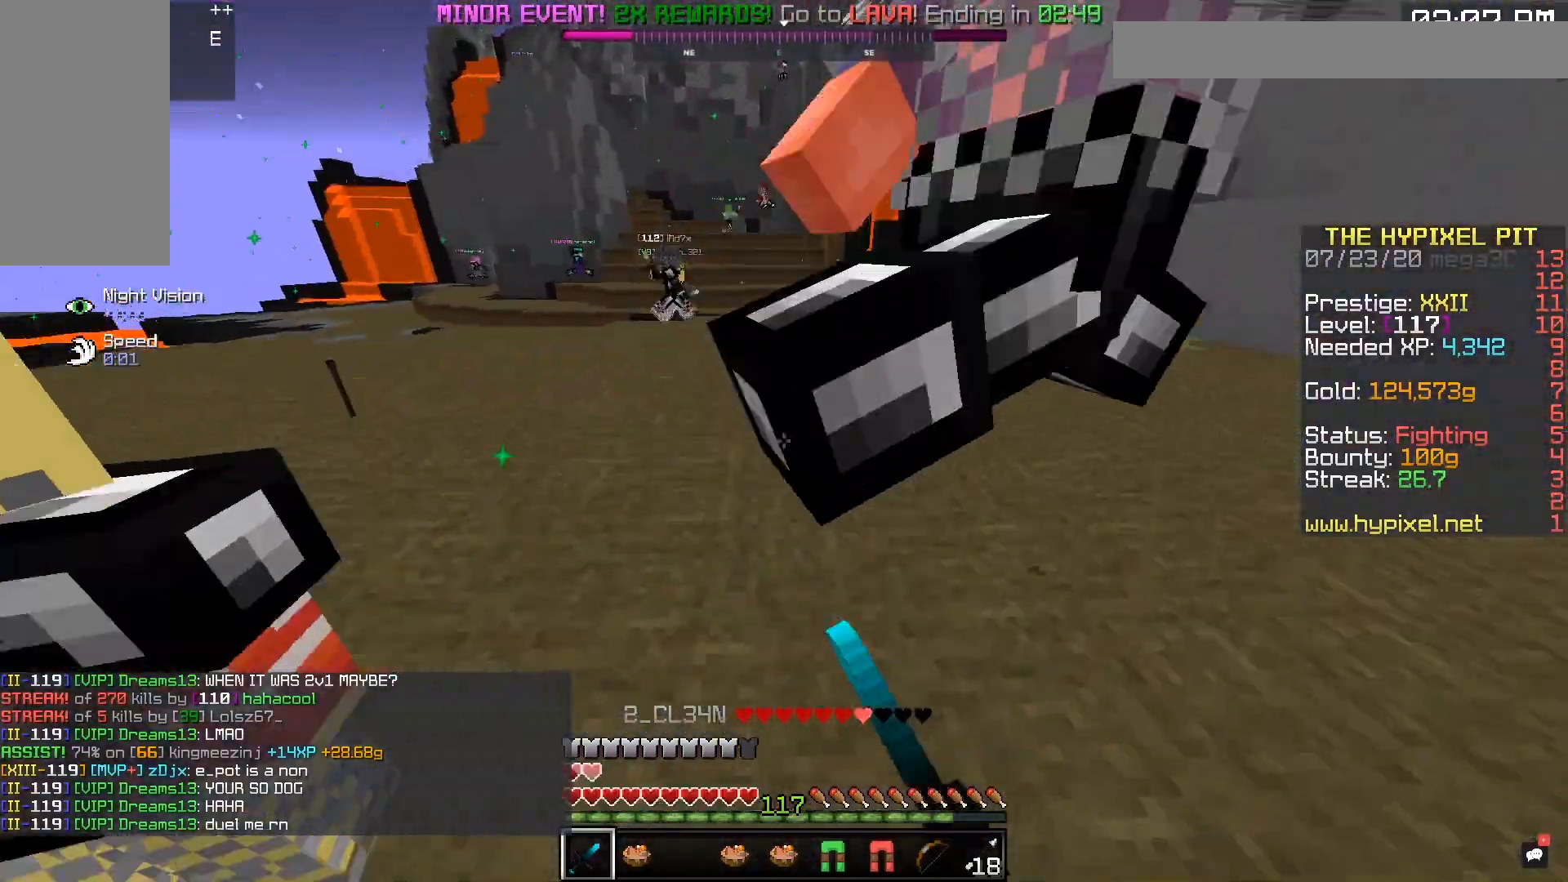
{"keys": ["d", "w"], "mouse": ["left"], "events": [[17, "a", "up"], [117, "w", "down"], [217, "d", "down"]]}
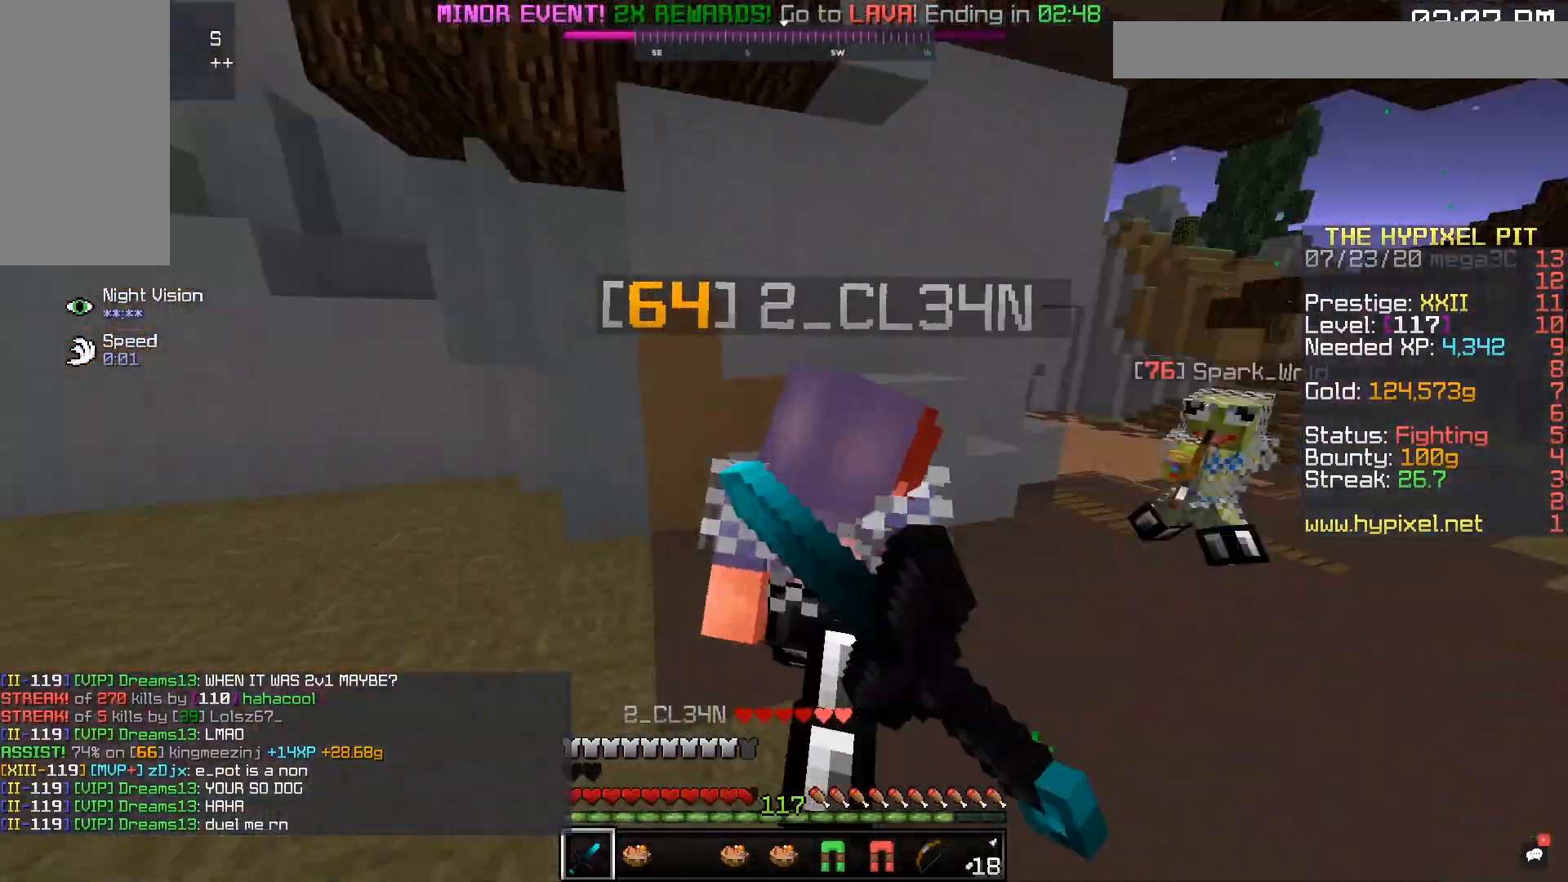
{"keys": ["d", "w"], "mouse": ["left"], "events": []}
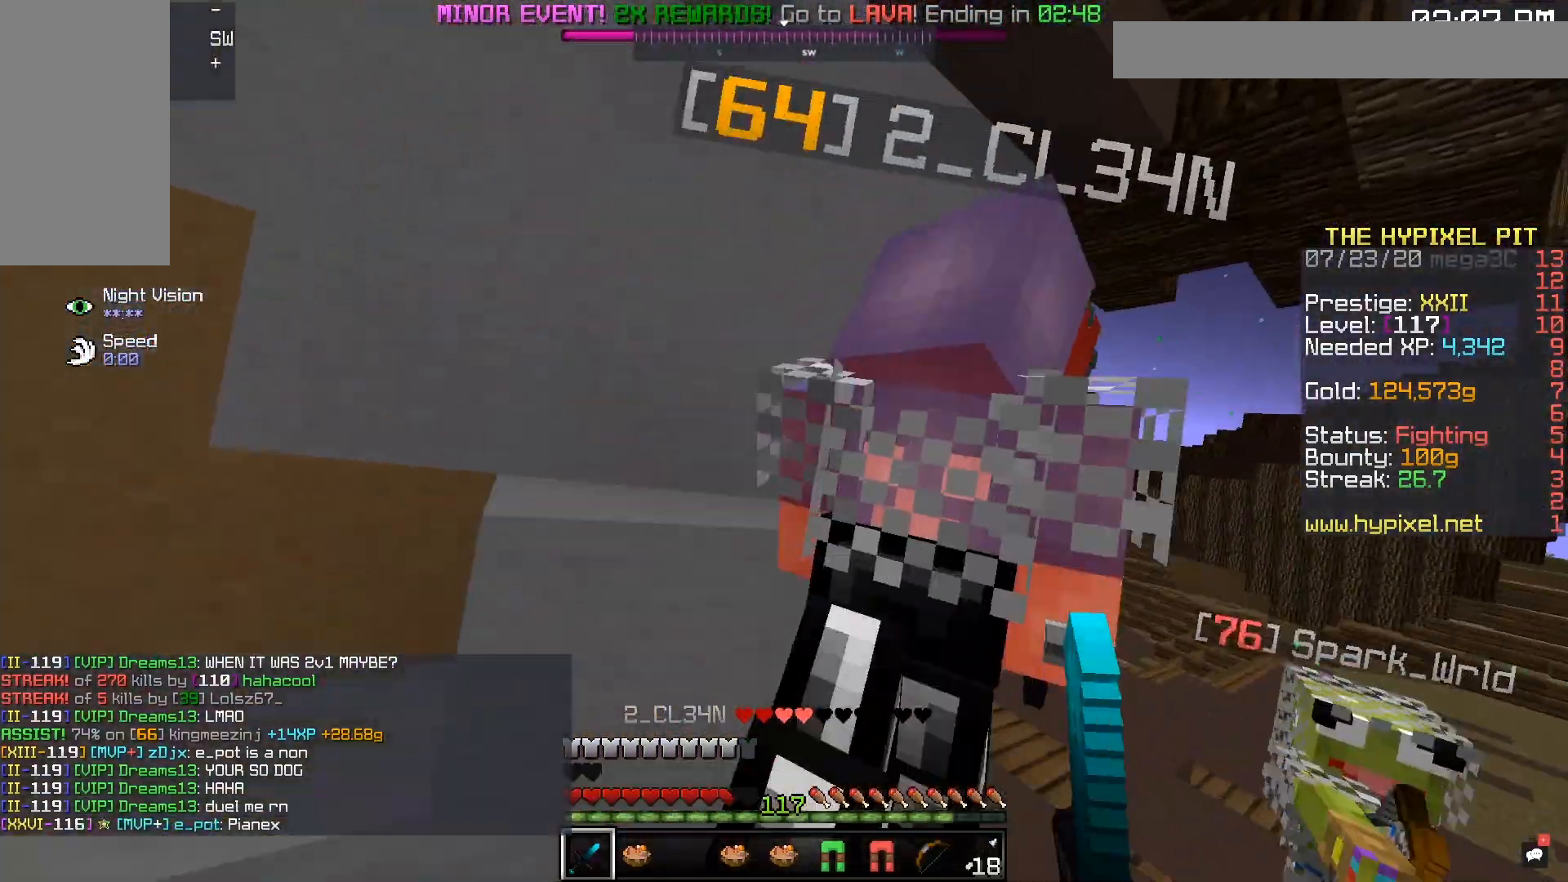
{"keys": ["d", "w"], "mouse": ["left"], "events": []}
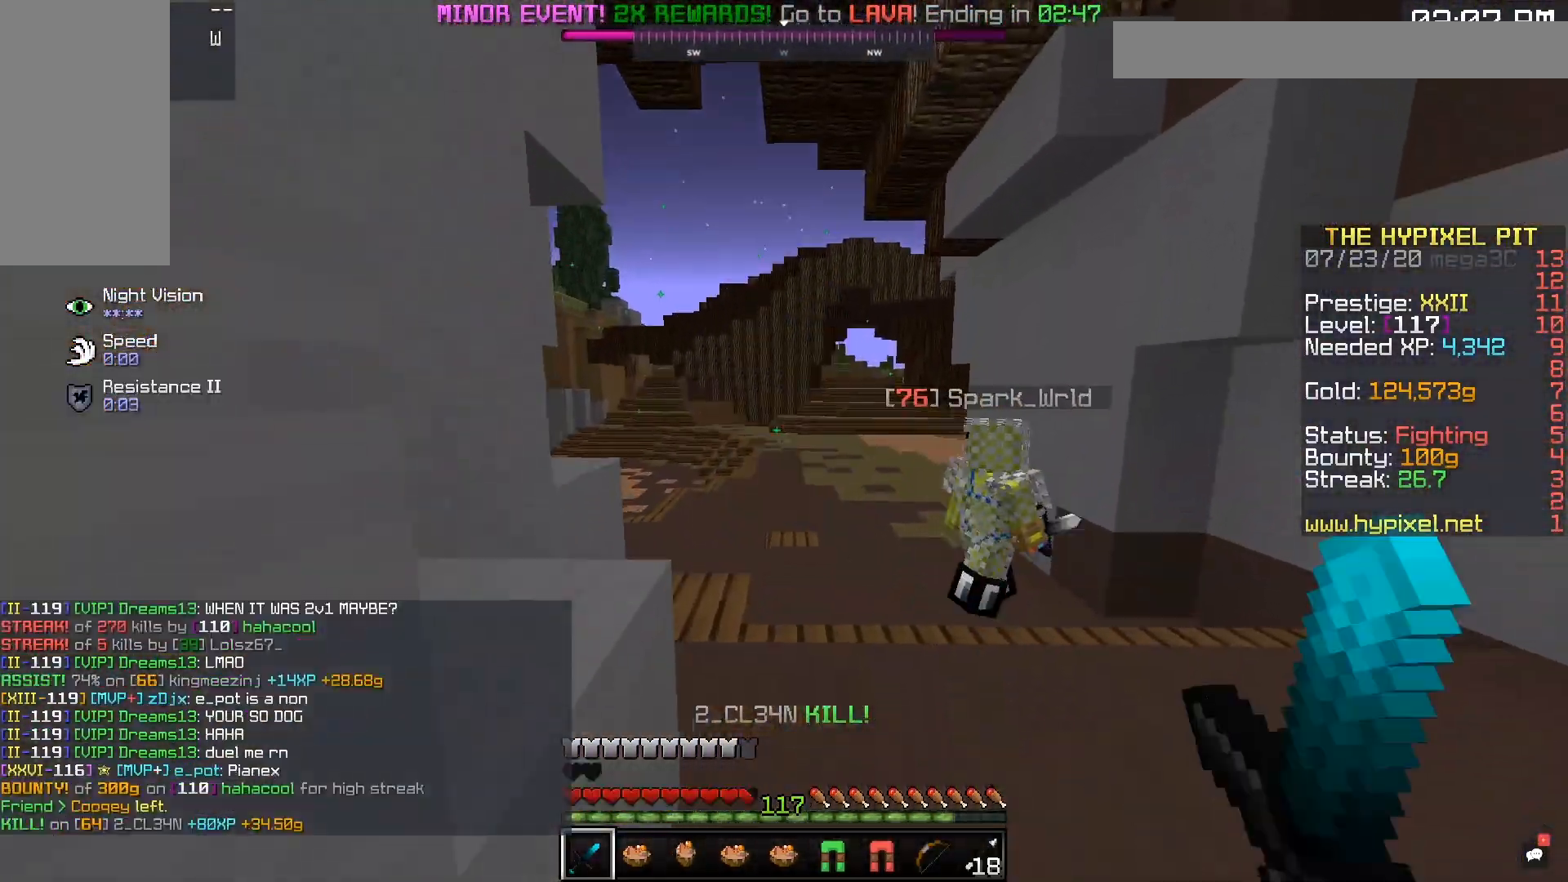
{"keys": ["w"], "mouse": ["left"], "events": [[83, "d", "up"]]}
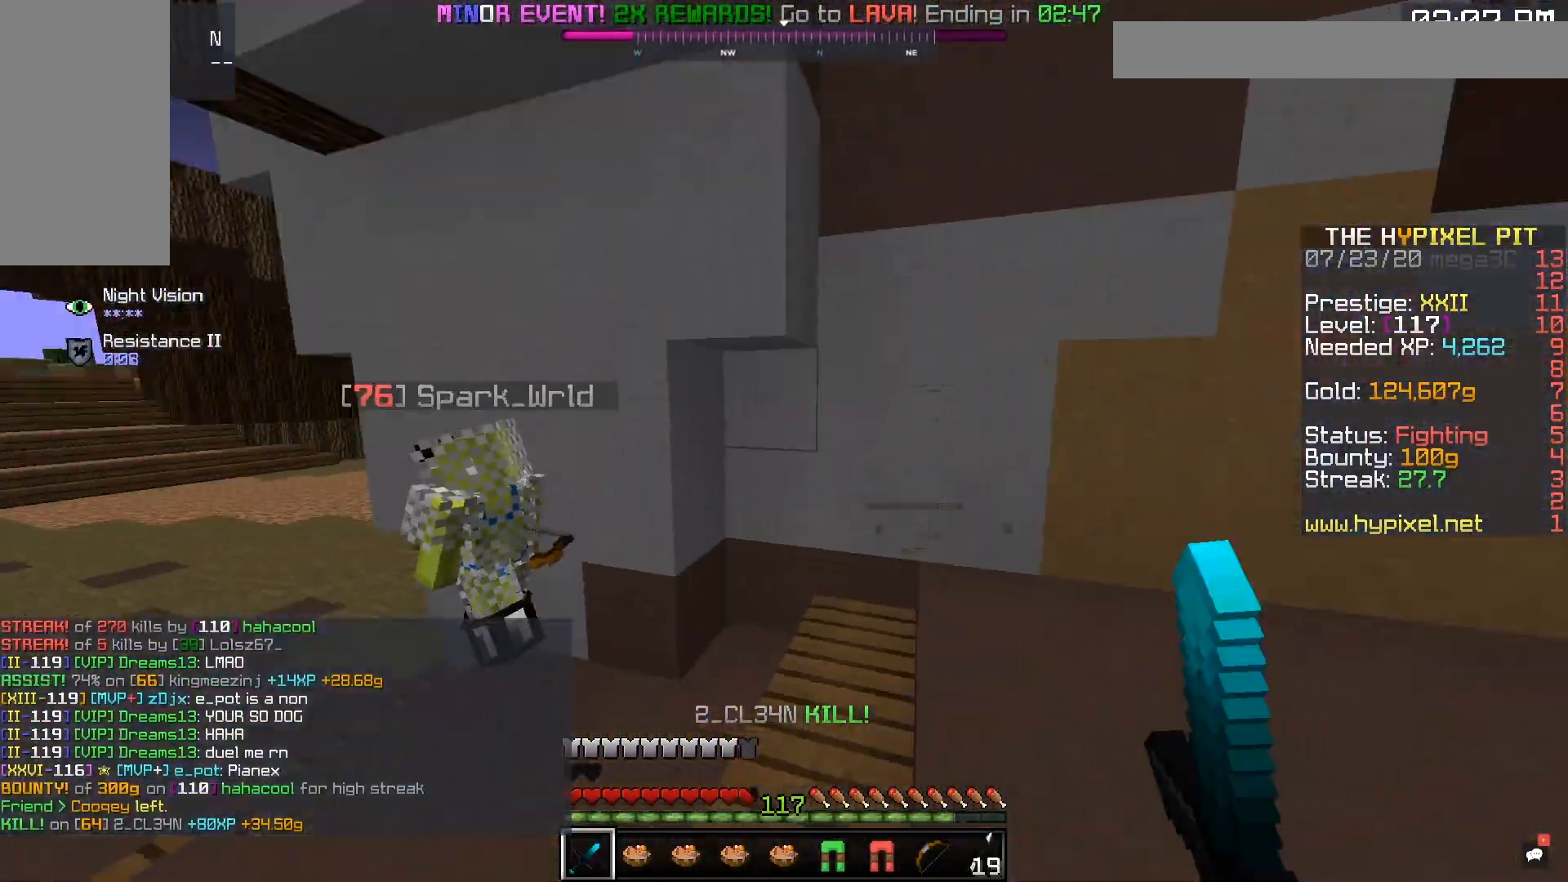
{"keys": ["d", "w"], "mouse": ["left"], "events": [[83, "mouse_left", "up"], [167, "mouse_right", "down"], [333, "mouse_right", "up"], [367, "mouse_left", "down"], [417, "d", "down"]]}
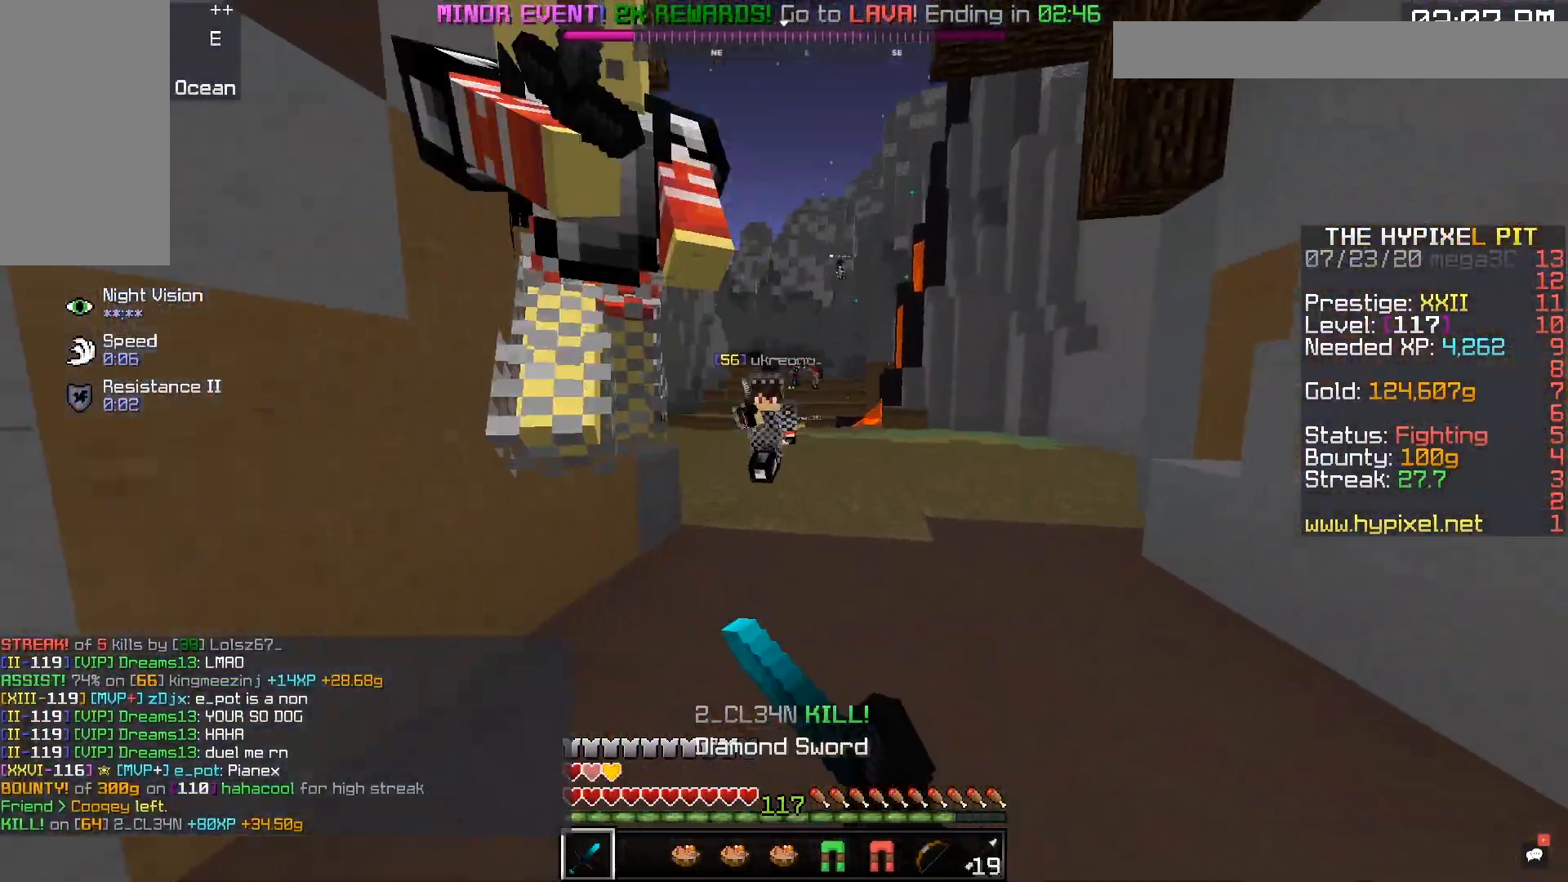
{"keys": ["d", "w"], "mouse": ["left"]}
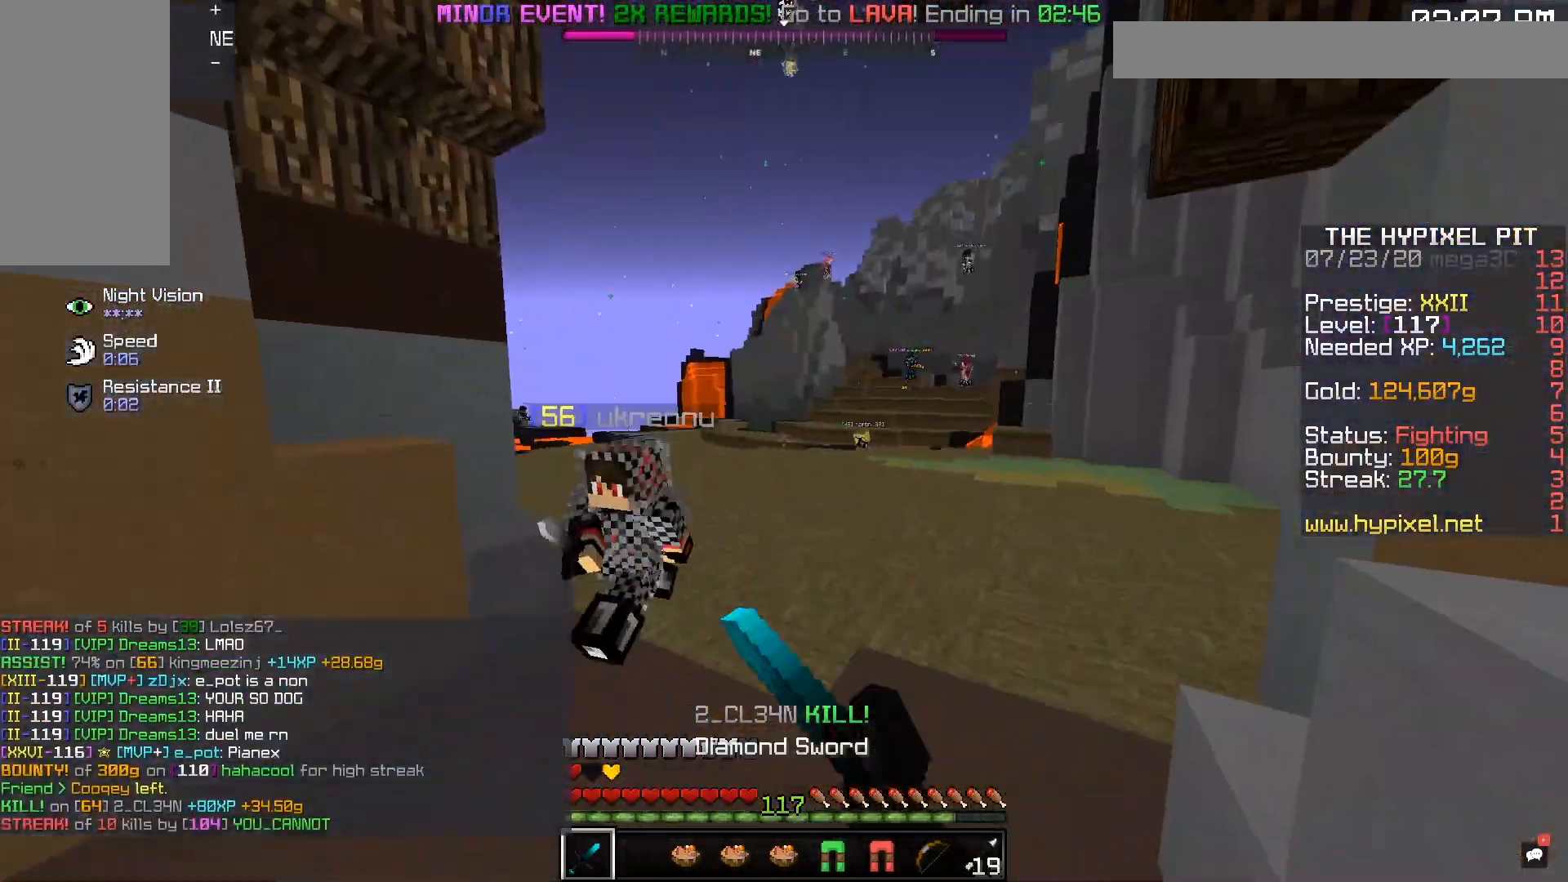
{"keys": ["a", "w"], "mouse": ["left"], "events": [[217, "d", "up"], [317, "a", "down"]]}
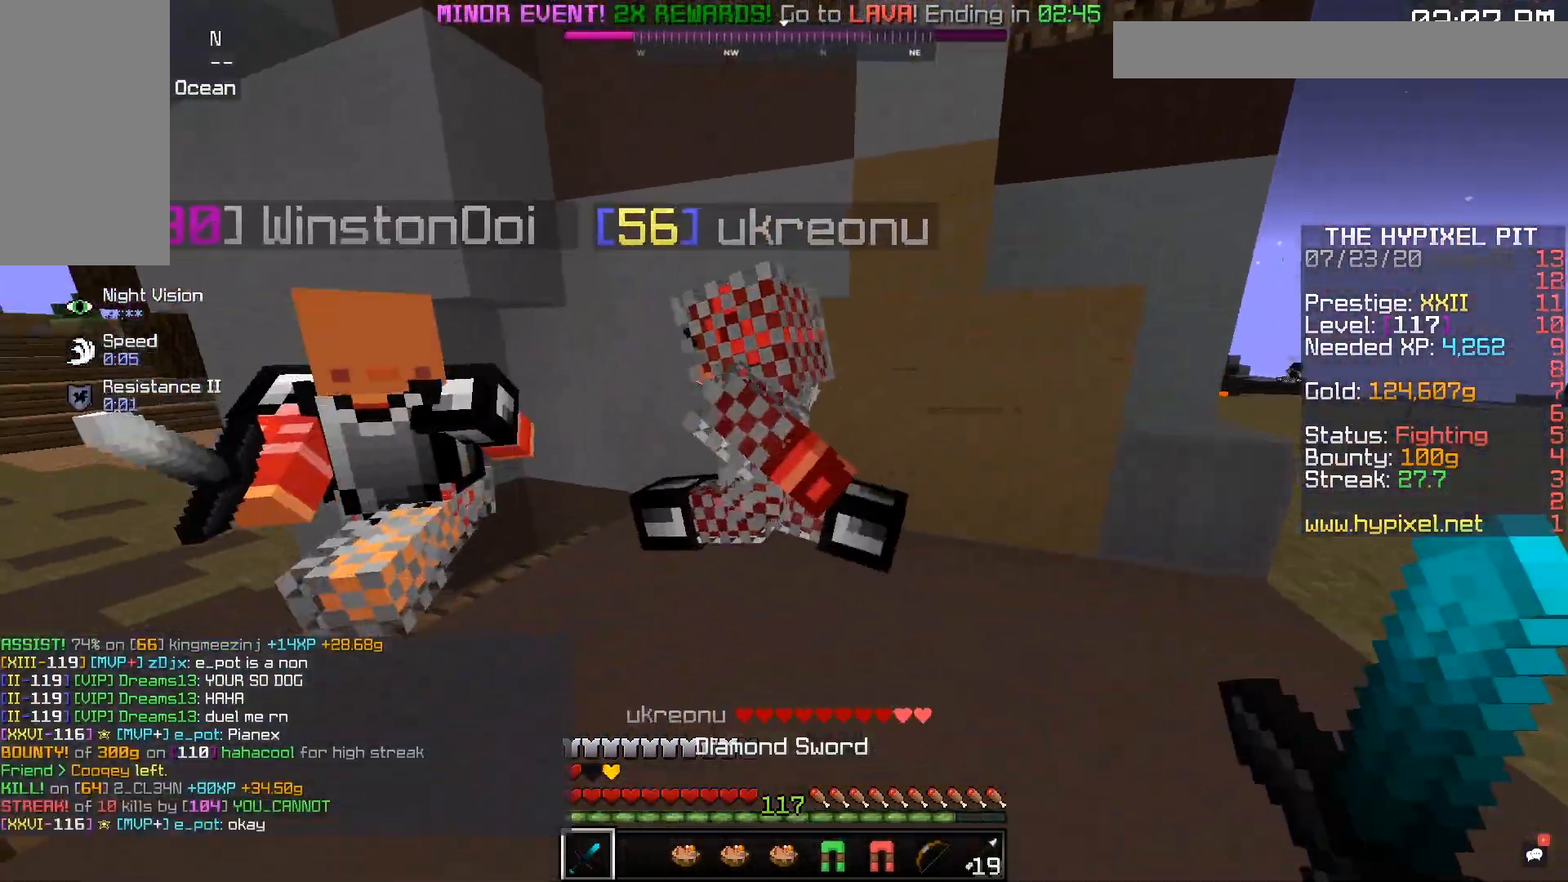
{"keys": ["d", "w"], "mouse": ["left"], "events": [[183, "w", "up"], [317, "w", "down"], [350, "a", "up"], [367, "d", "down"]]}
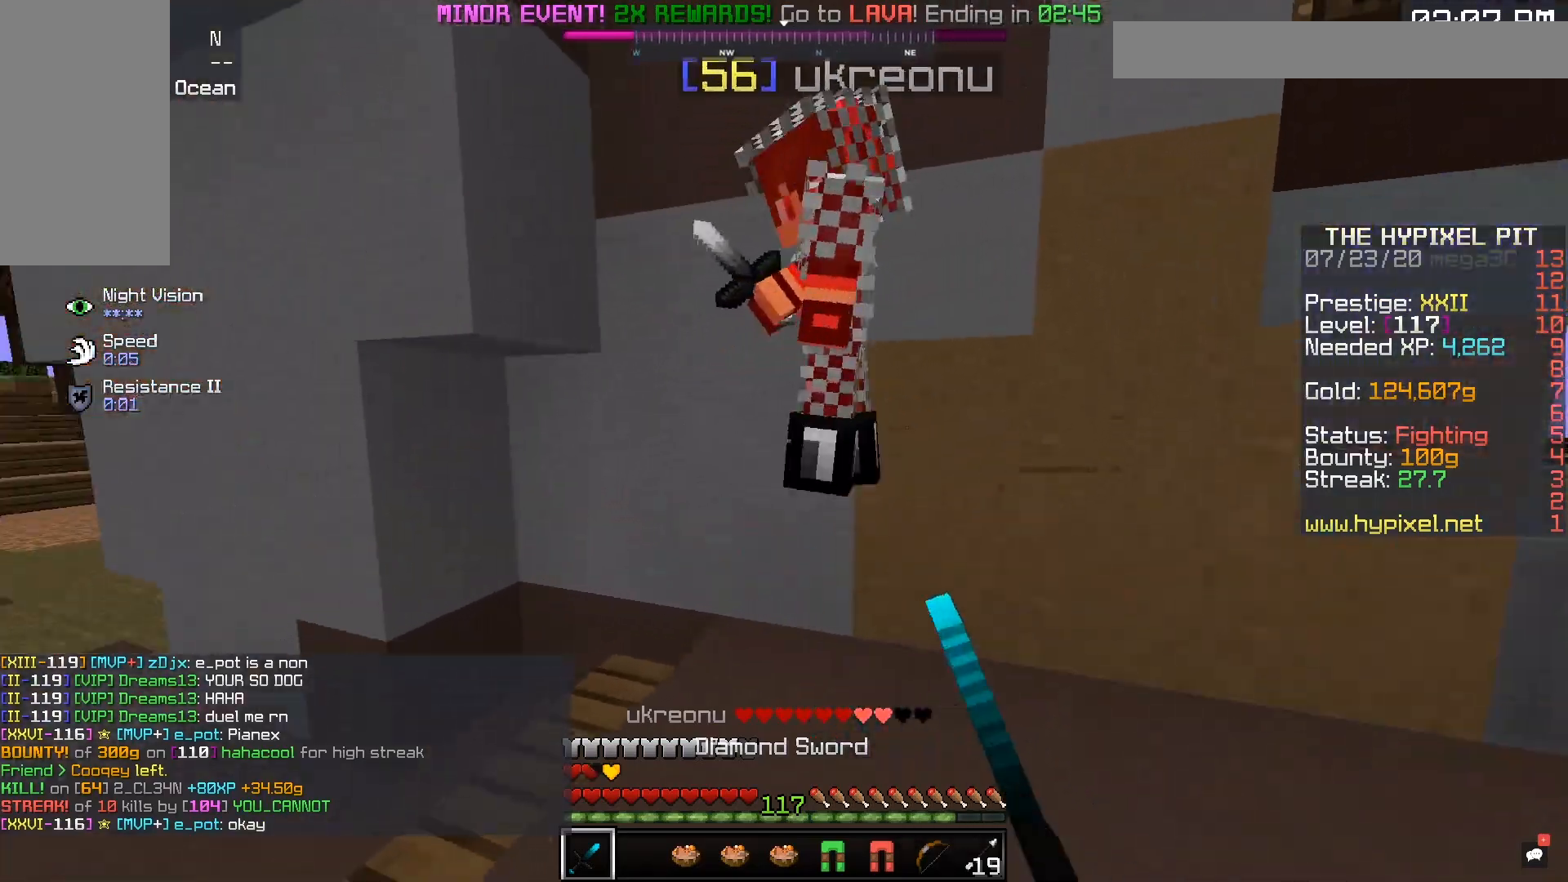
{"keys": ["w"], "mouse": ["left"], "events": [[467, "d", "up"]]}
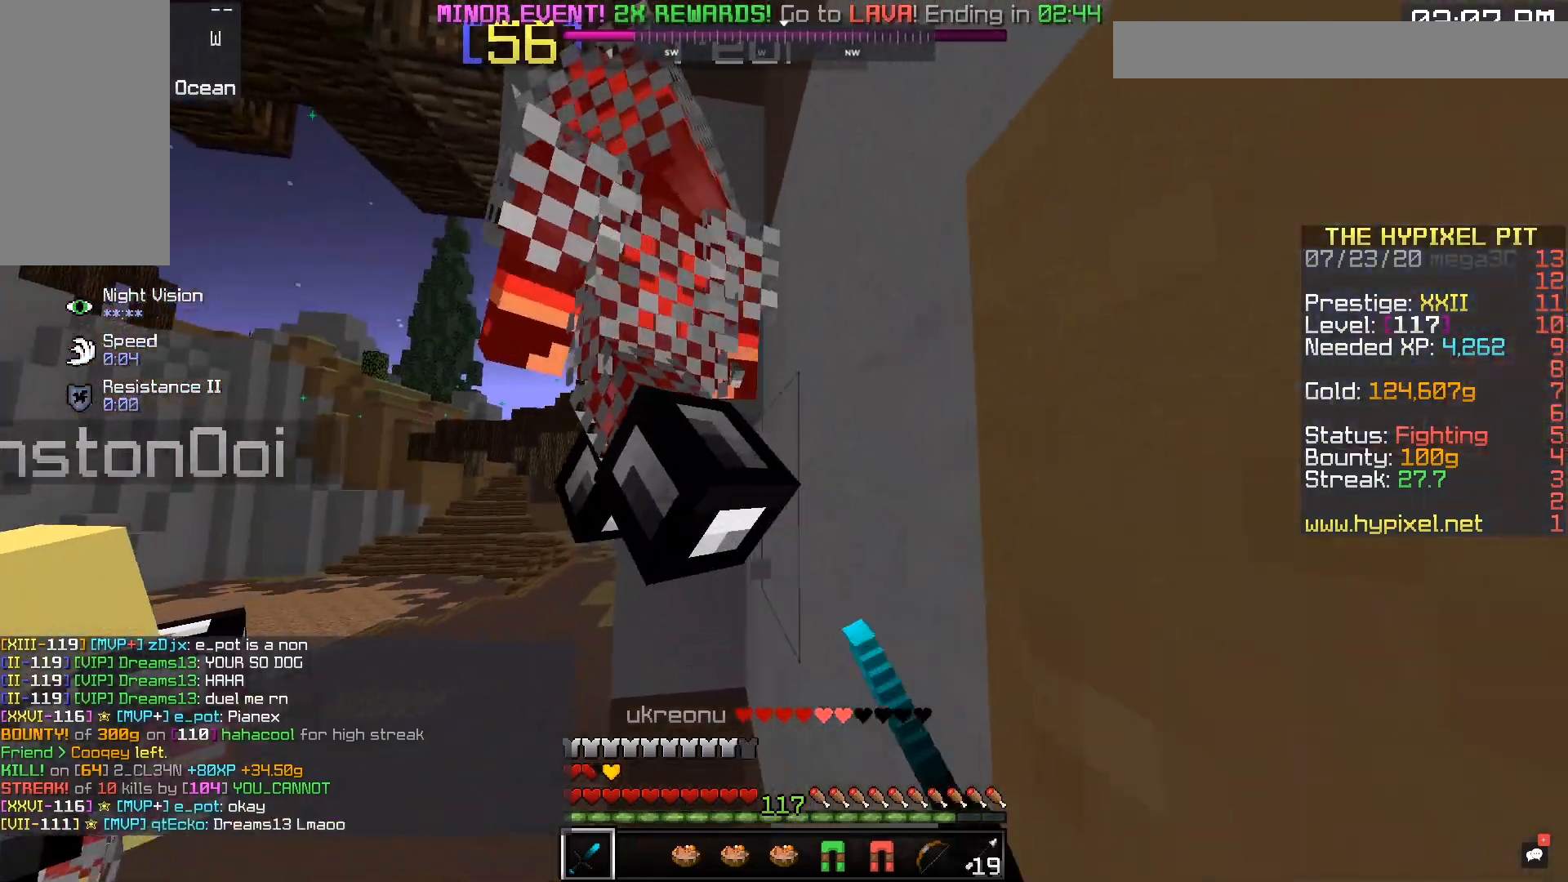
{"keys": ["d", "w"], "mouse": ["left"], "events": [[50, "w", "up"], [250, "w", "down"], [317, "d", "down"]]}
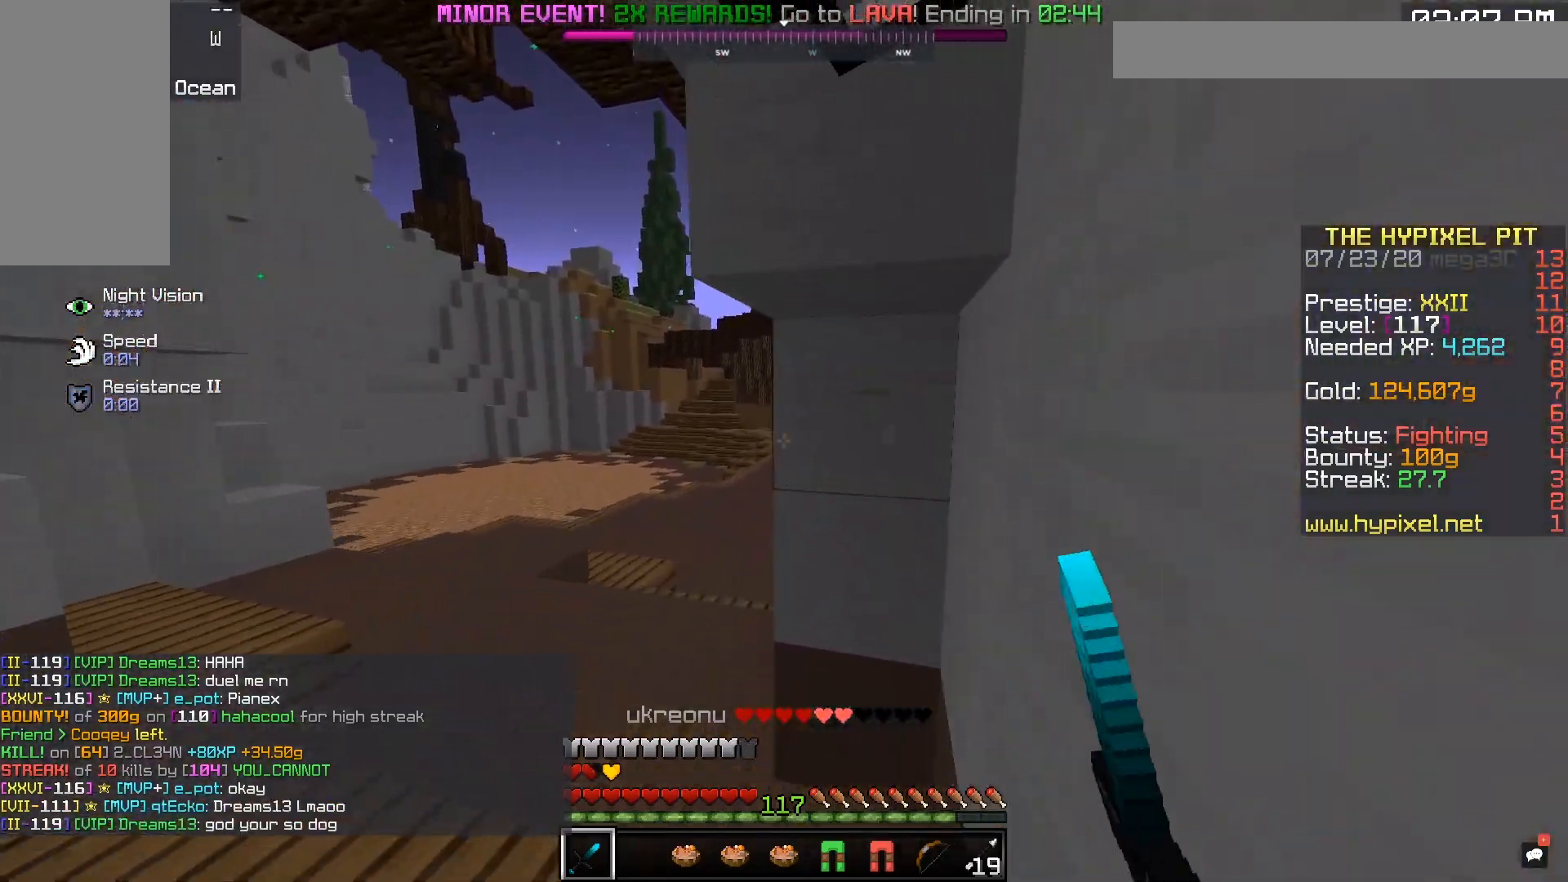
{"keys": [], "mouse": ["left"], "events": [[17, "d", "up"], [67, "w", "up"], [217, "s", "down"], [467, "s", "up"]]}
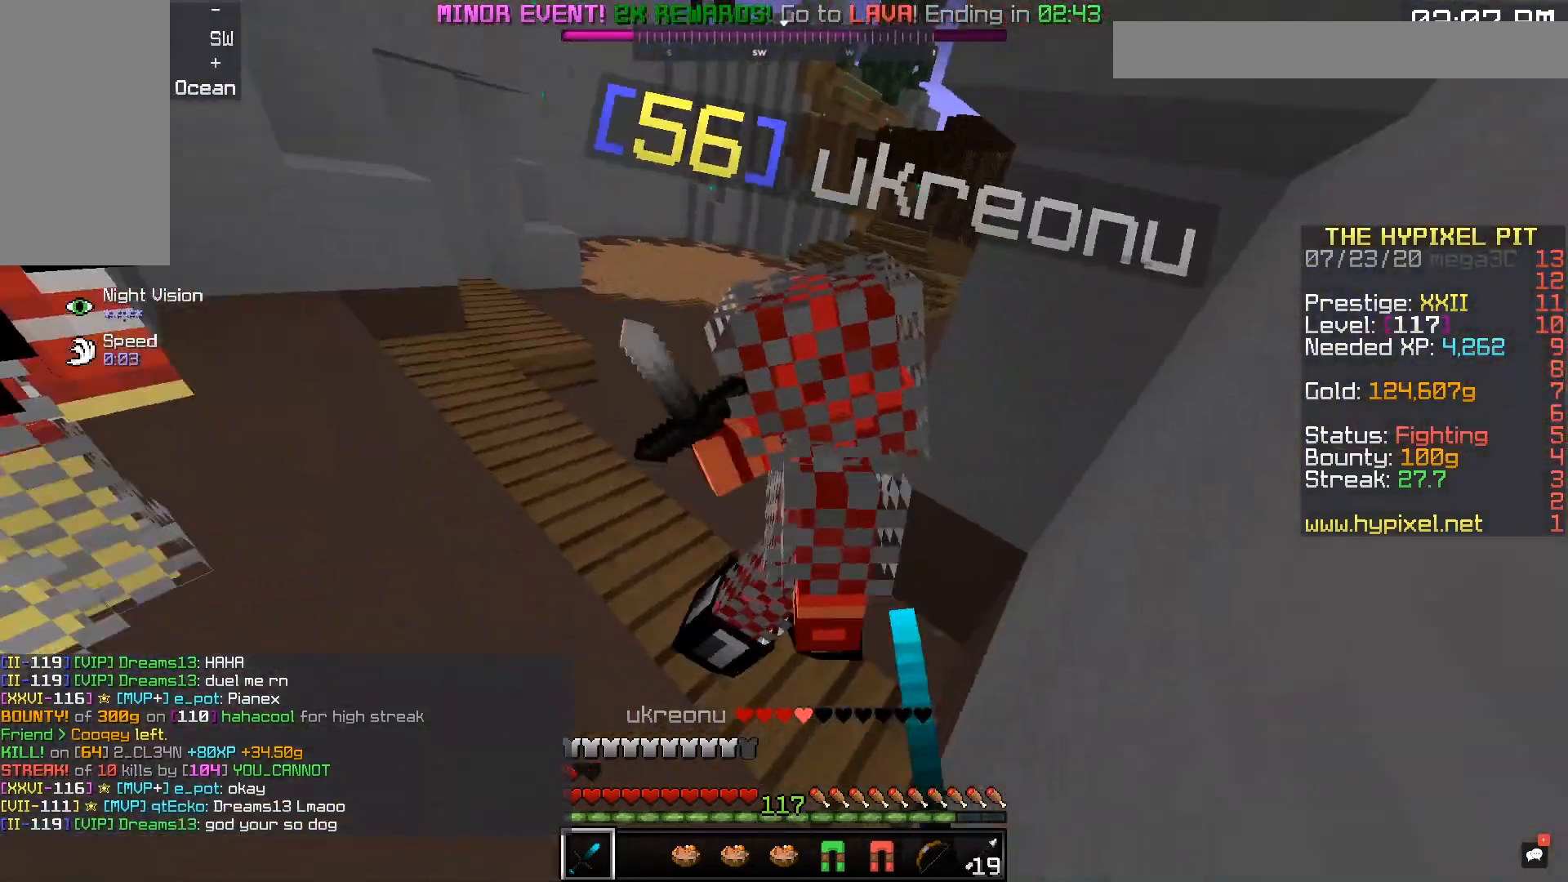
{"keys": [], "mouse": ["left"], "events": [[67, "w", "down"], [283, "w", "up"]]}
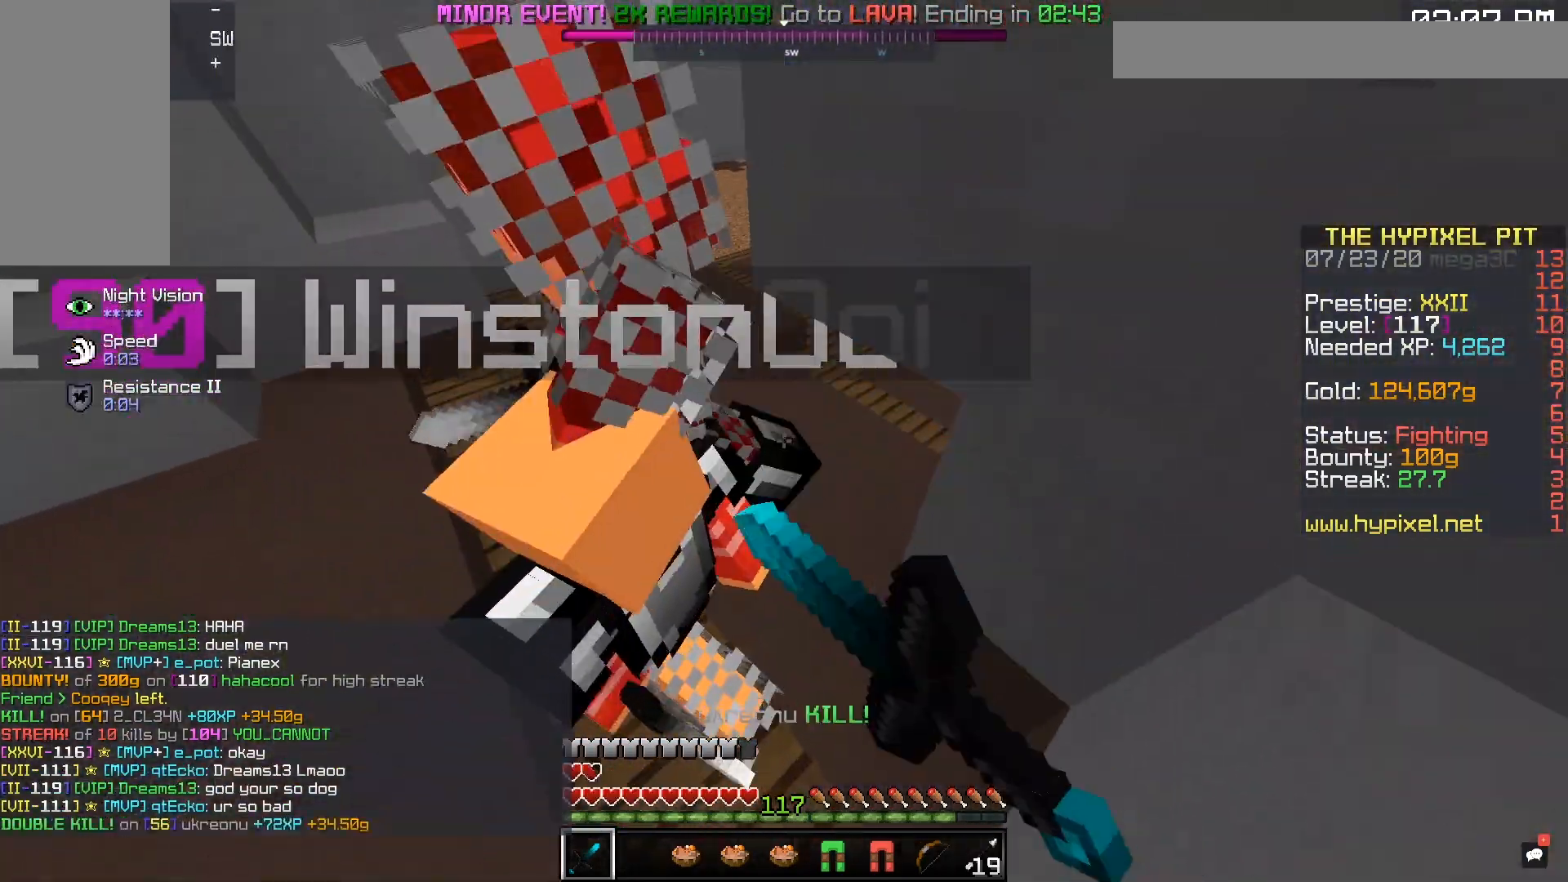
{"keys": [], "mouse": ["left"], "events": [[50, "s", "down"], [467, "s", "up"]]}
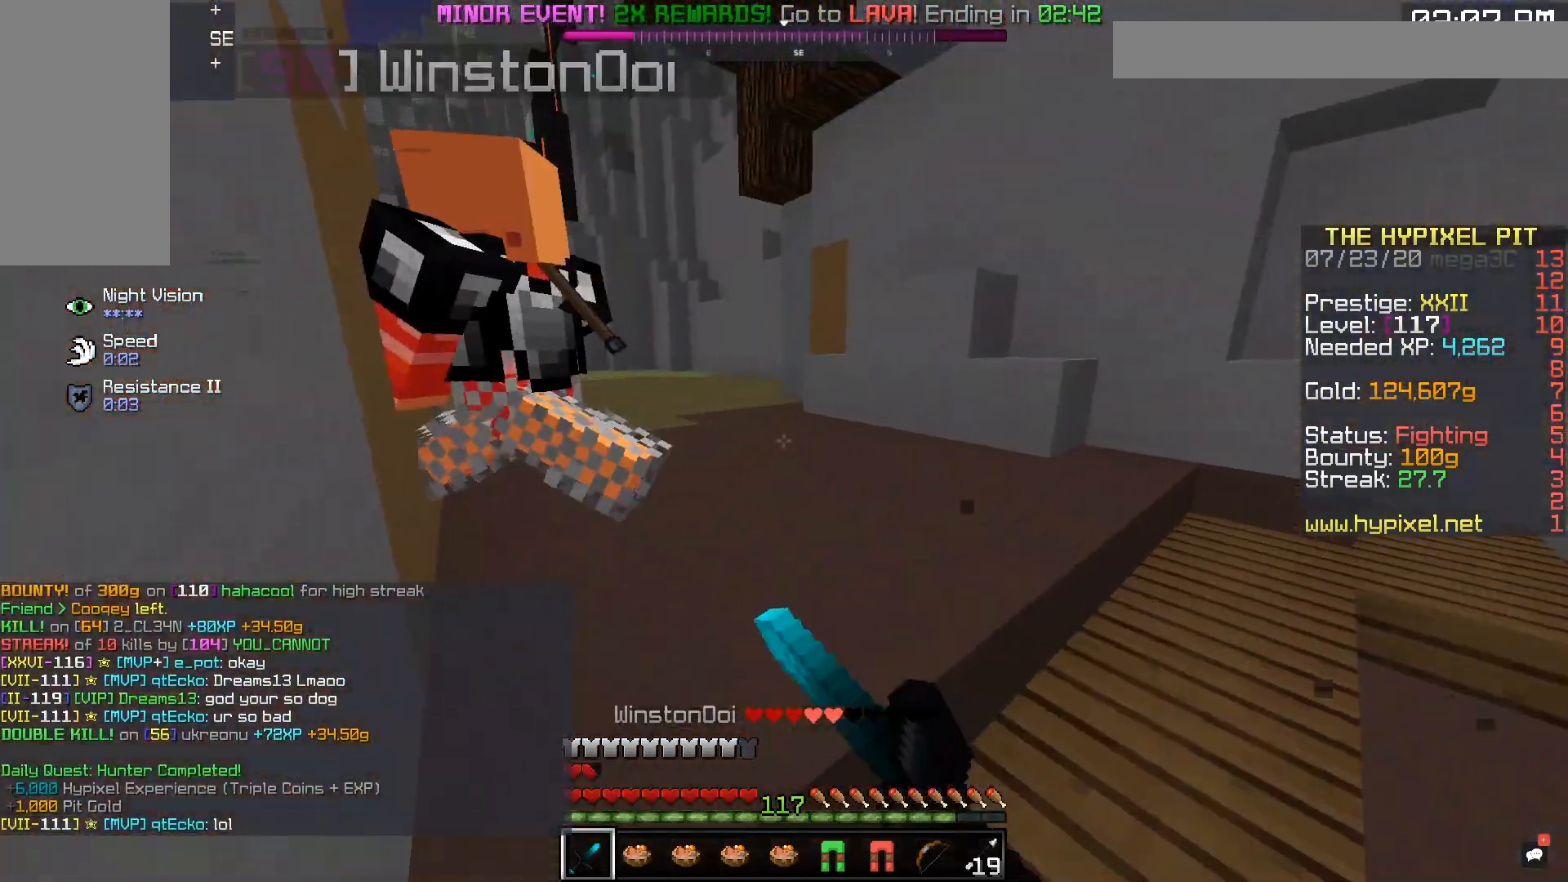
{"keys": ["w"], "mouse": ["left"], "events": [[67, "a", "down"], [167, "w", "down"], [267, "a", "up"]]}
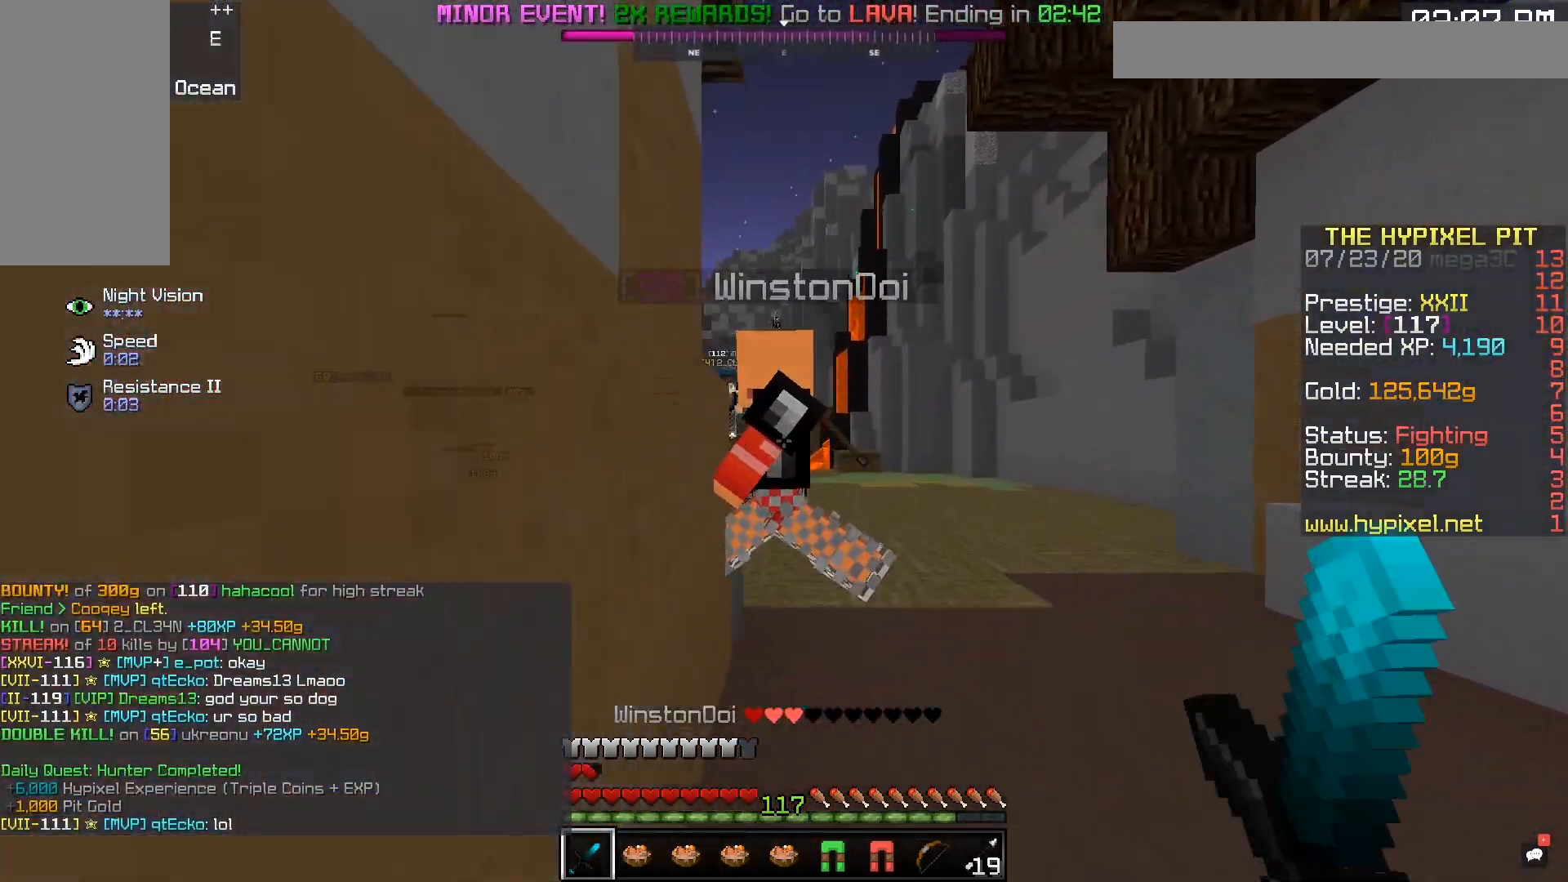
{"keys": ["w"], "mouse": ["left"], "events": [[167, "a", "down"], [267, "mouse_left", "up"], [317, "a", "up"], [317, "mouse_left", "down"]]}
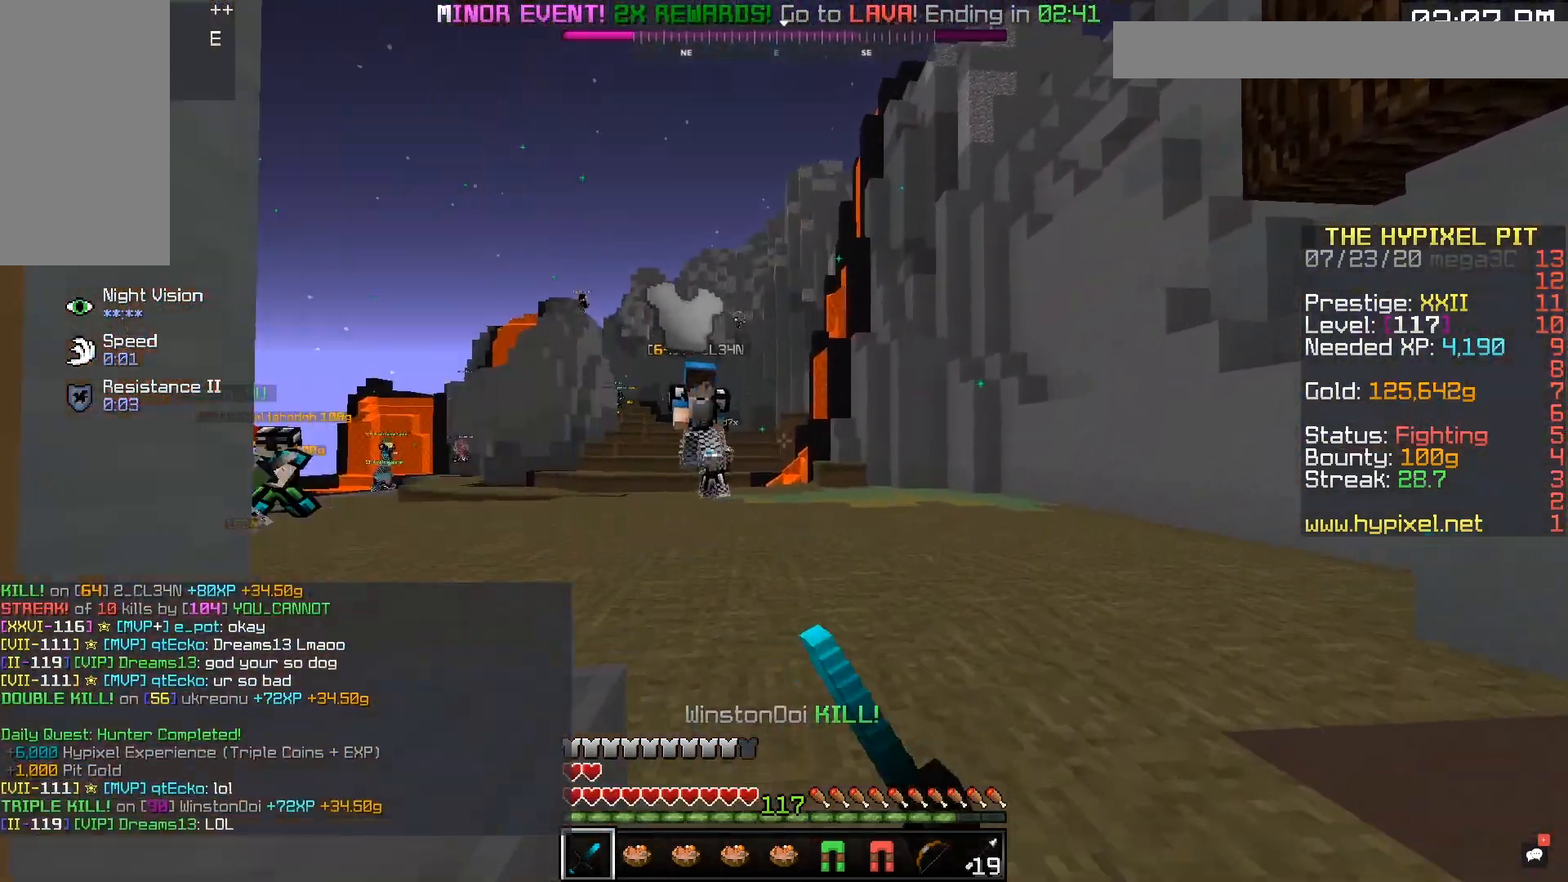
{"keys": ["a", "w"], "mouse": ["left"], "events": [[83, "mouse_left", "up"], [117, "space", "down"], [167, "mouse_right", "down"], [267, "space", "up"], [383, "mouse_right", "up"], [450, "mouse_left", "down"], [500, "a", "down"]]}
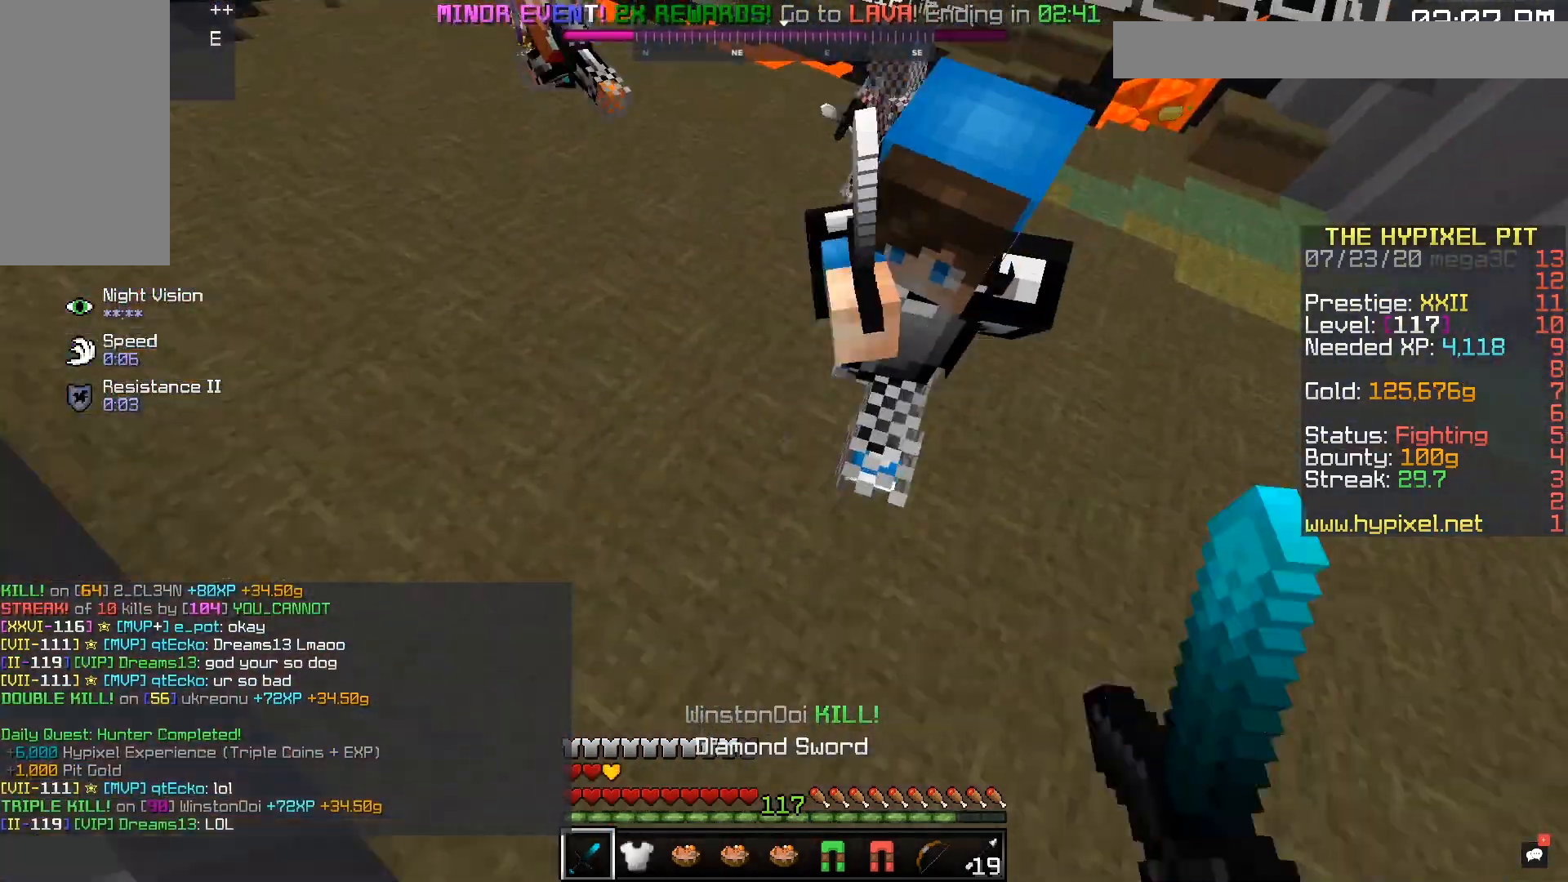
{"keys": ["w"], "mouse": ["left"], "events": [[117, "w", "up"], [217, "w", "down"], [300, "a", "up"]]}
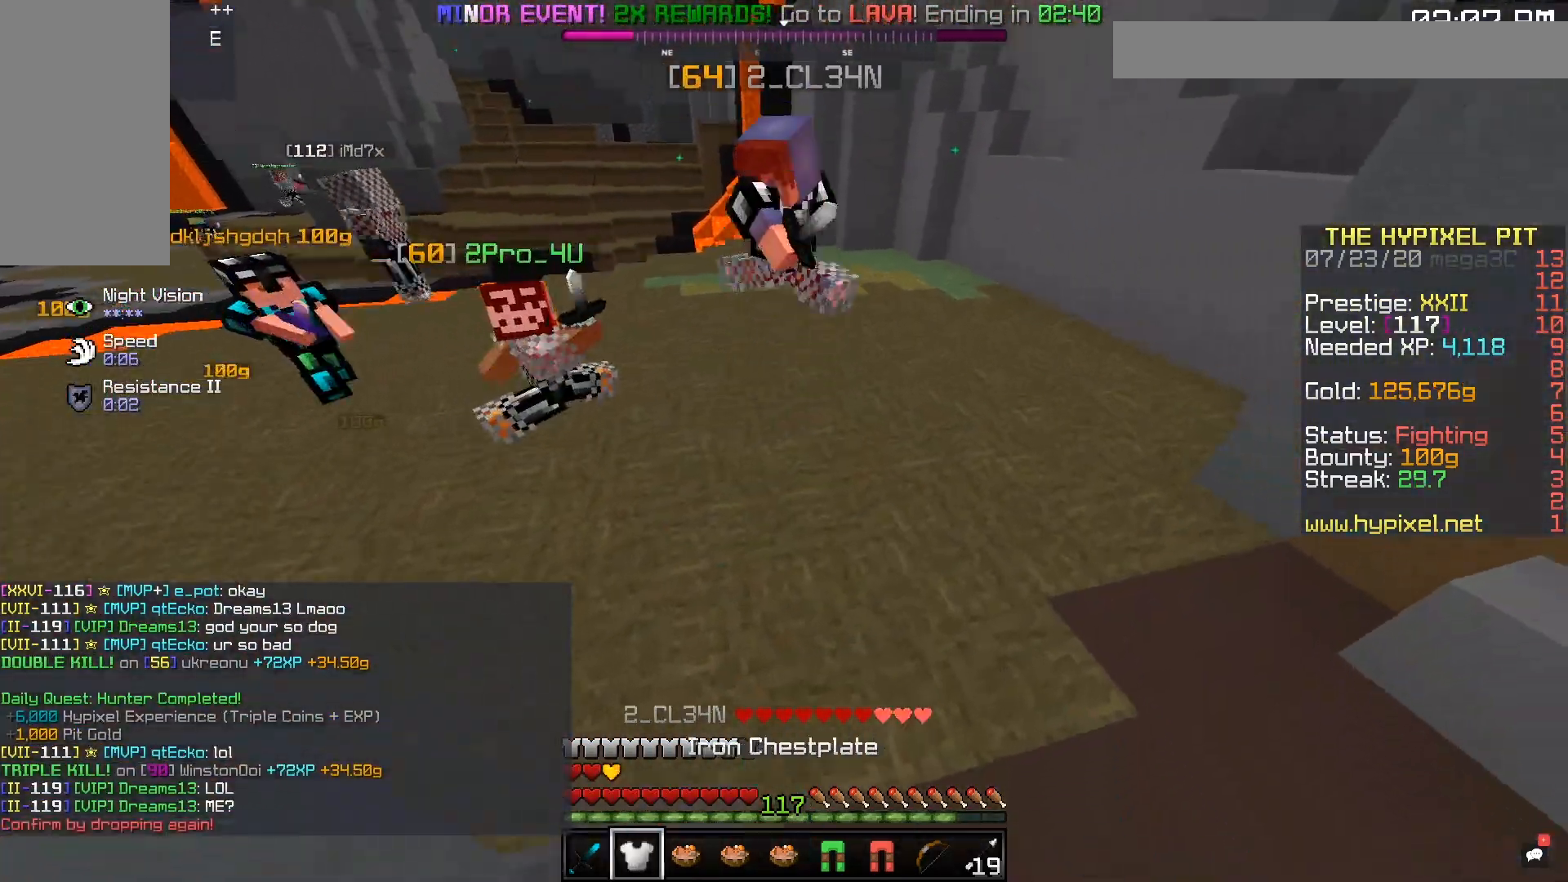
{"keys": ["w"], "mouse": ["left"], "events": []}
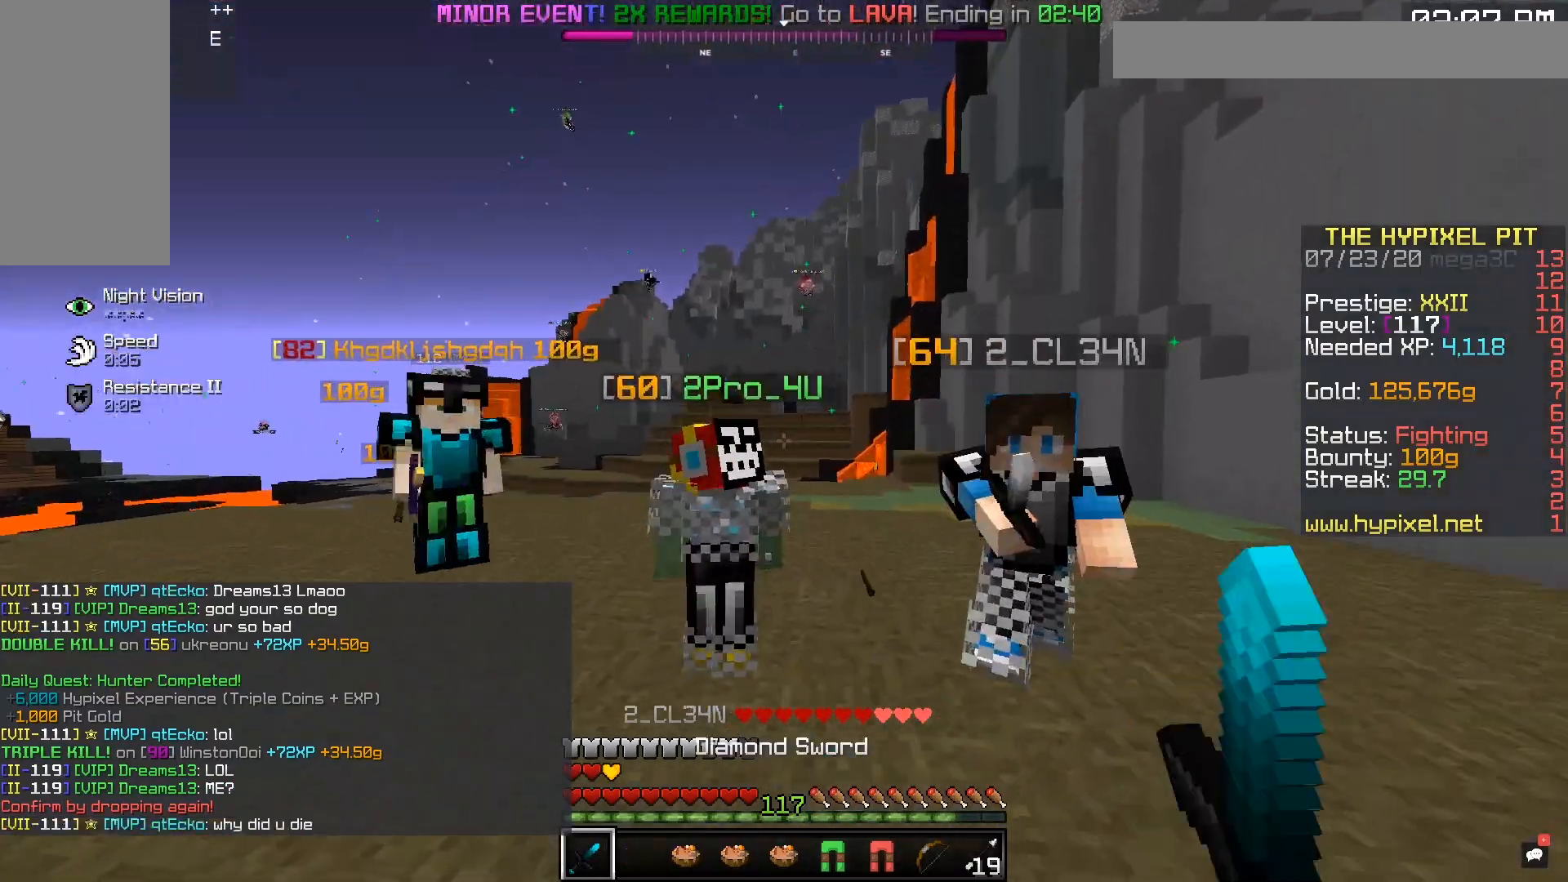
{"keys": ["d", "s"], "mouse": ["left"], "events": [[67, "d", "down"], [283, "w", "up"], [350, "s", "down"]]}
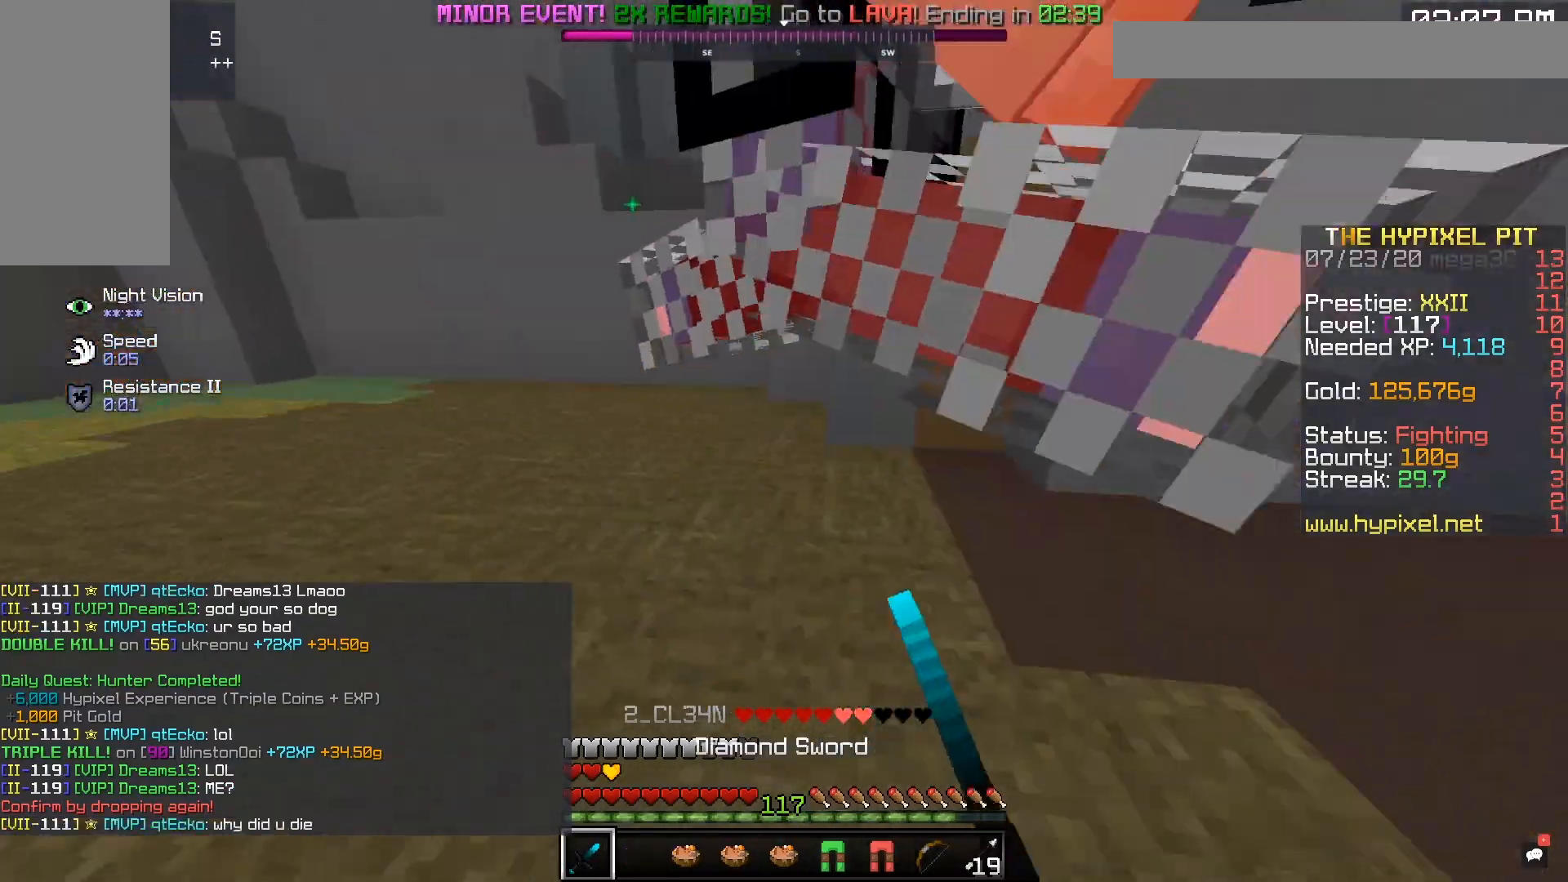
{"keys": ["d", "w"], "mouse": ["left"], "events": [[67, "s", "up"], [300, "w", "down"]]}
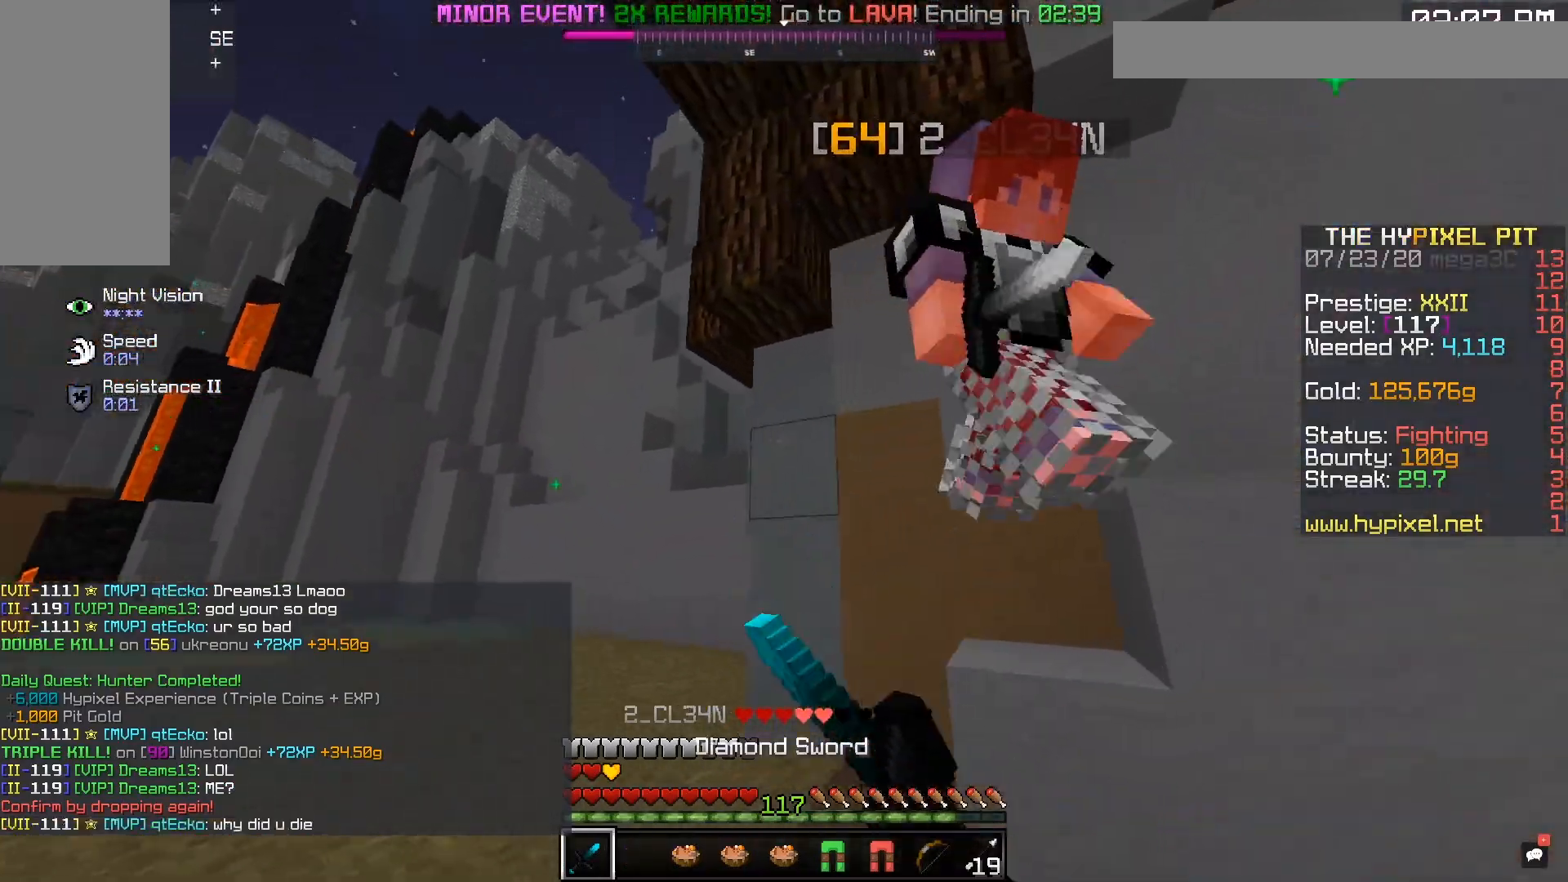
{"keys": ["d", "w"], "mouse": ["left"], "events": [[50, "w", "up"], [67, "s", "down"], [267, "s", "up"], [350, "w", "down"]]}
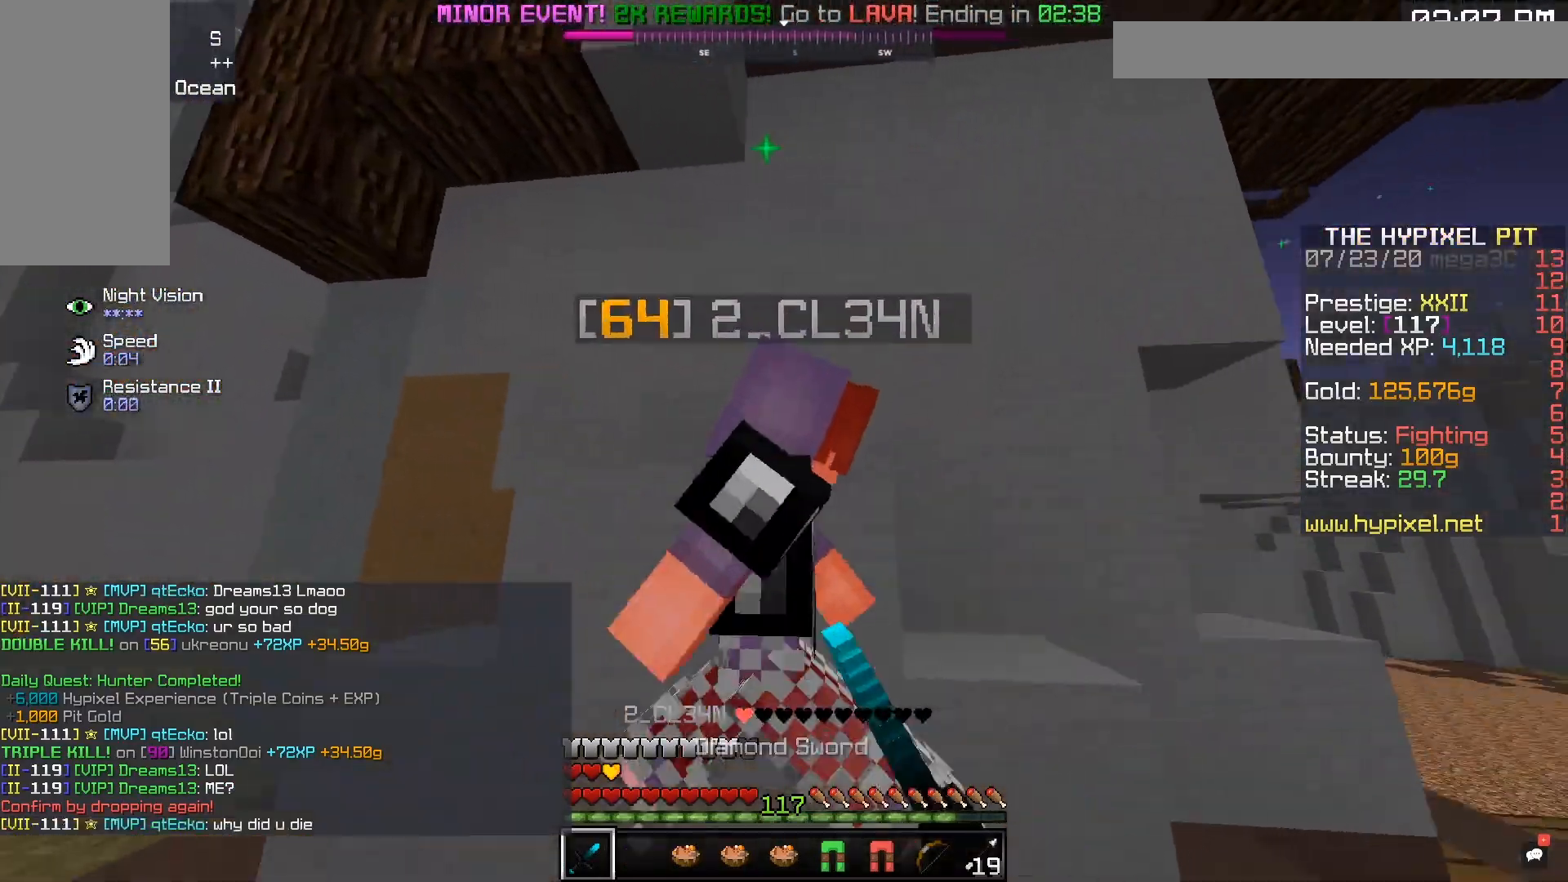
{"keys": ["d", "w"], "mouse": ["left"], "events": [[33, "w", "up"], [67, "s", "down"], [217, "s", "up"], [300, "w", "down"]]}